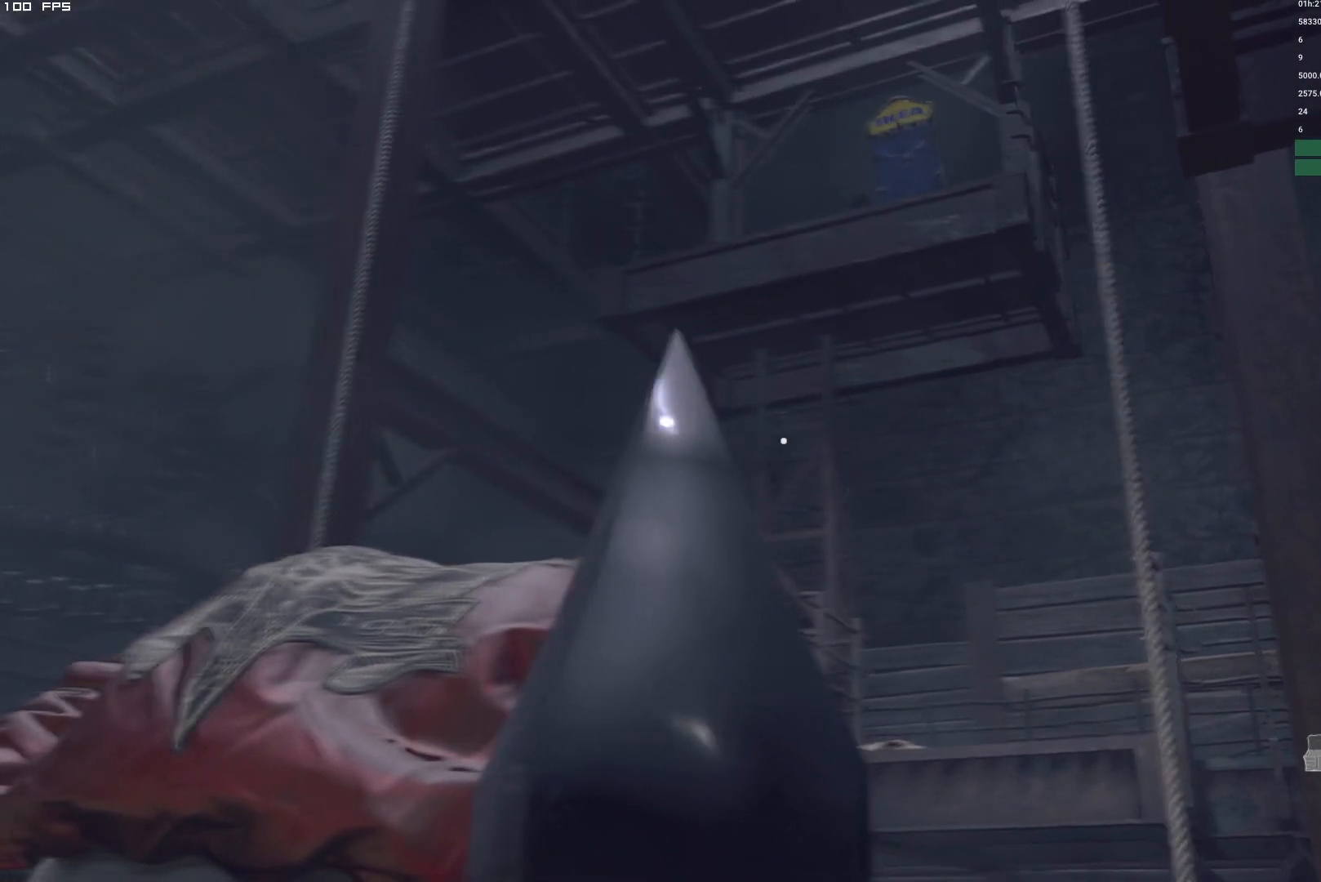
Gameplay with keyboard and mouse; each line is a JSON object with the keys and mouse buttons held at the frame after it. "events" lists presses ("down") and releases ("up") of "1", "2", "3", "4", "5", "6", "a", "alt", "b", "c", "caps_lock", "ctrl", "d", "e", "escape", "f", "g", "q", "r", "s", "shift", "space", "t", "tab", "v", "w", "x", "y", "z", "mouse_left", "mouse_wheel", "mouse_right", "mouse_mb4" and "mouse_mb5" between this image and that frame as [ms after this image, input, new state], when the widget could be followed in between. "mouse_left", "mouse_wheel", "mouse_right", "mouse_mb4", "mouse_mb5" = the "left", "wheel", "right", "mb4", "mb5" buttons of the "mouse" list. No other keys are recorded. "wheel" means that the mouse wheel is clicked or scrolled. Mouse movement is not recorded.
{"keys": [], "mouse": [], "events": []}
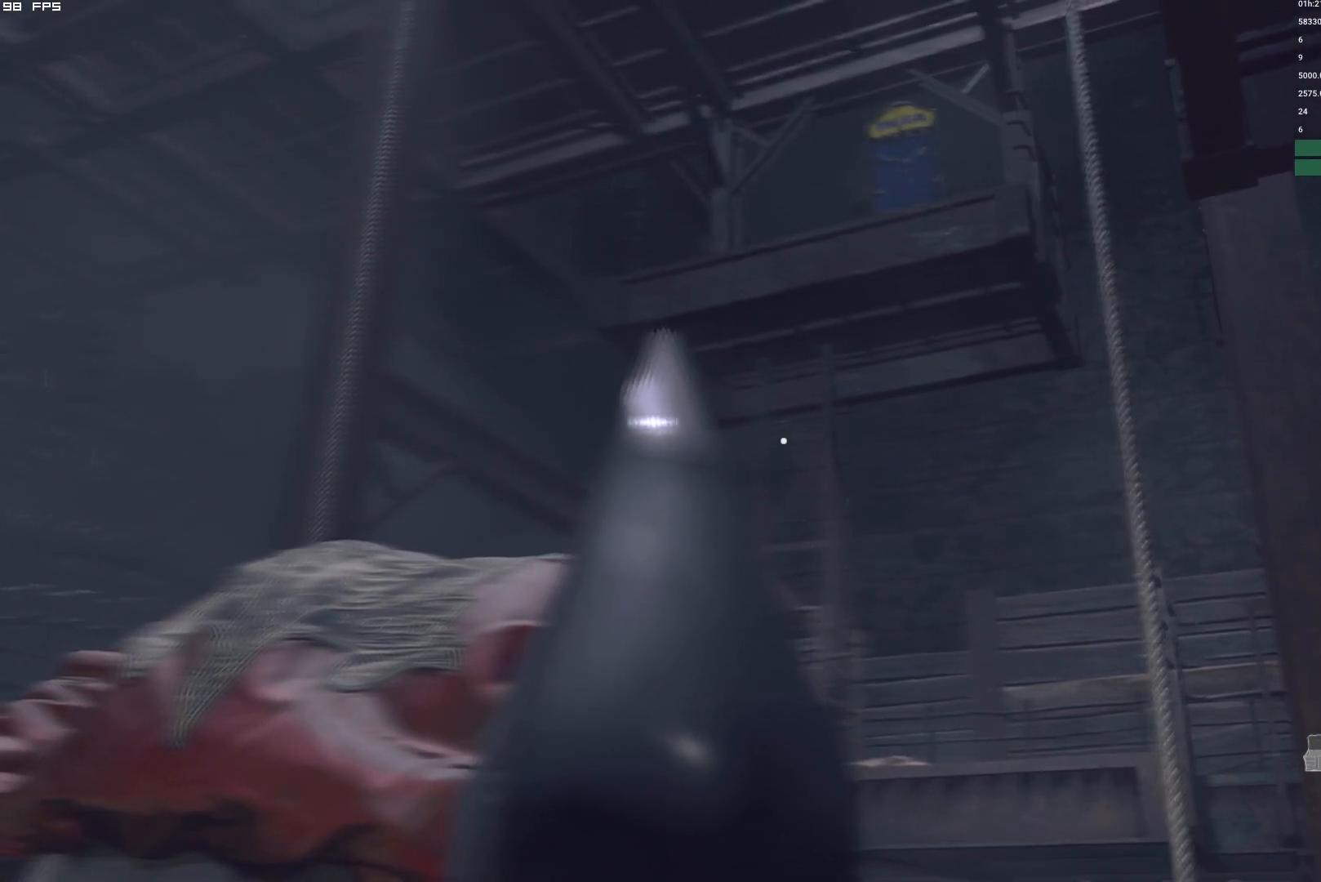
{"keys": [], "mouse": [], "events": []}
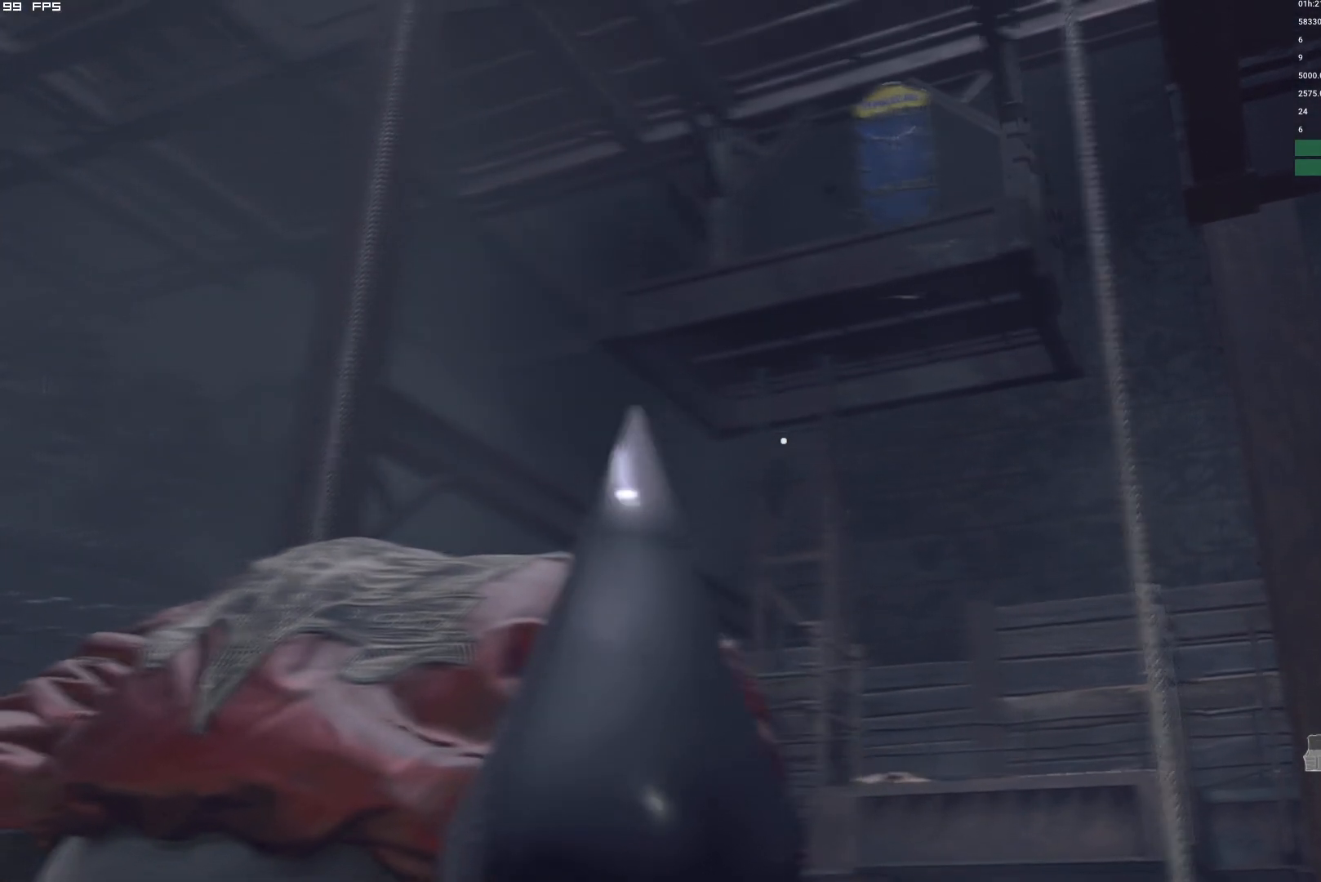
{"keys": [], "mouse": [], "events": [[184, "3", "down"], [250, "3", "up"]]}
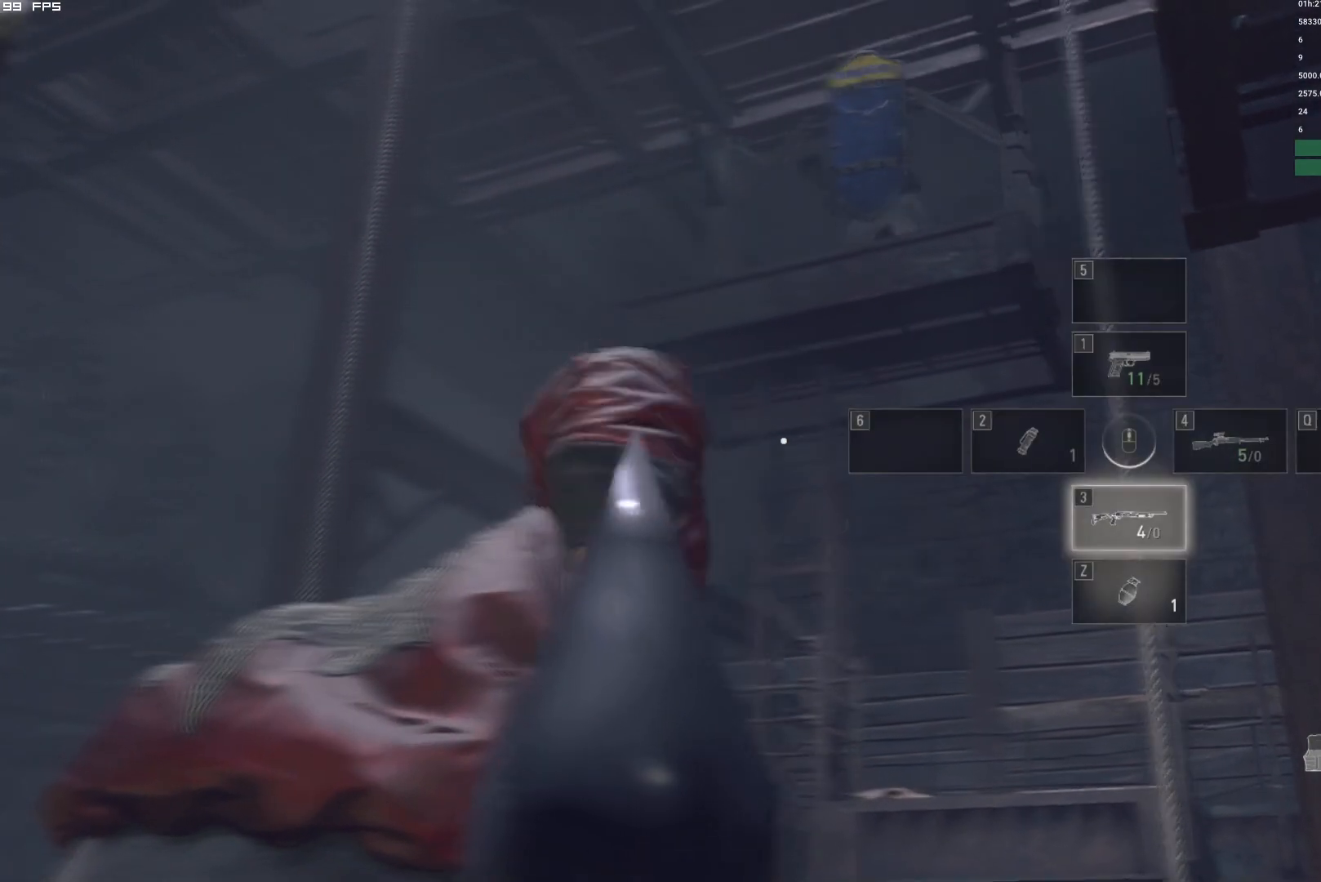
{"keys": [], "mouse": [], "events": []}
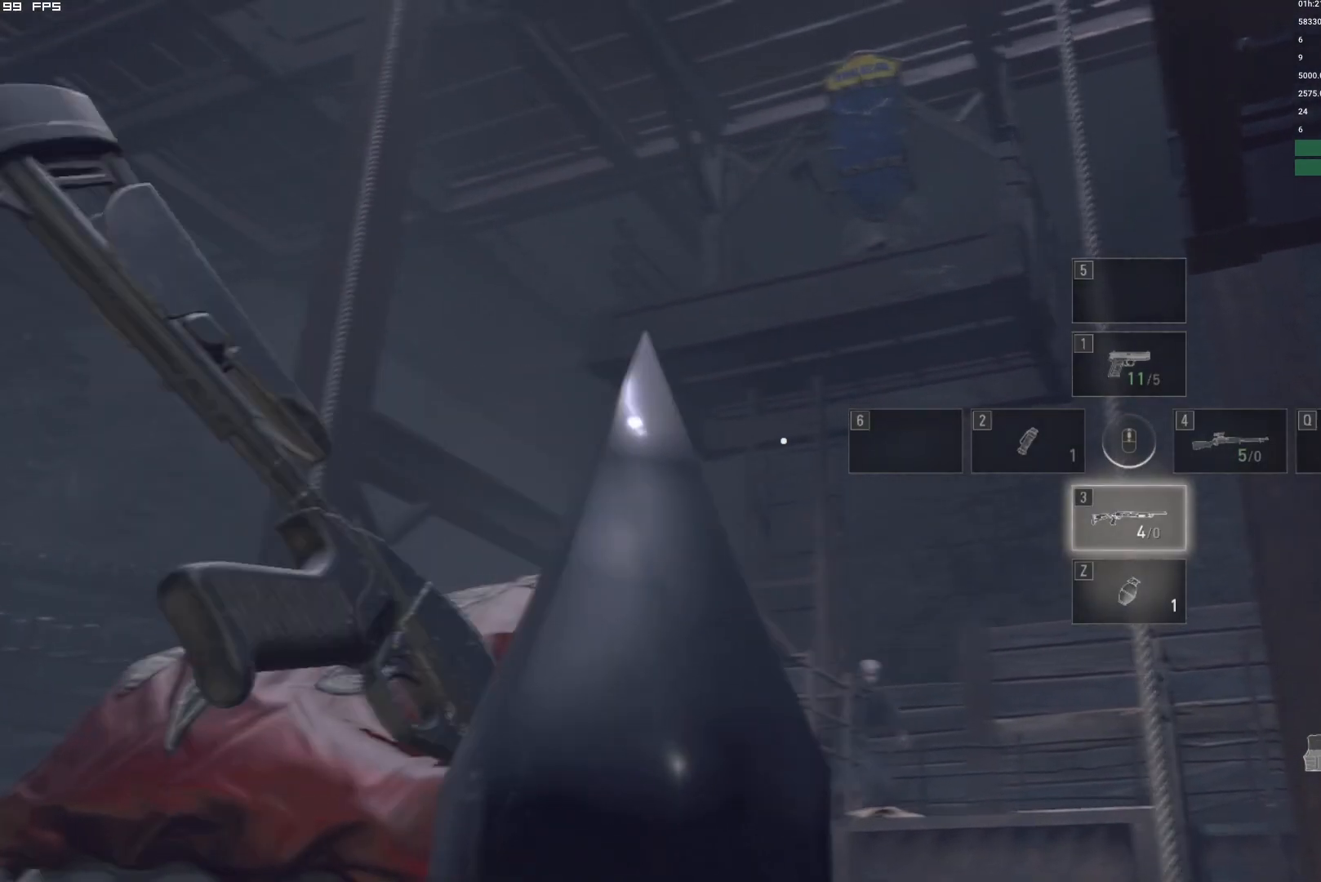
{"keys": [], "mouse": [], "events": []}
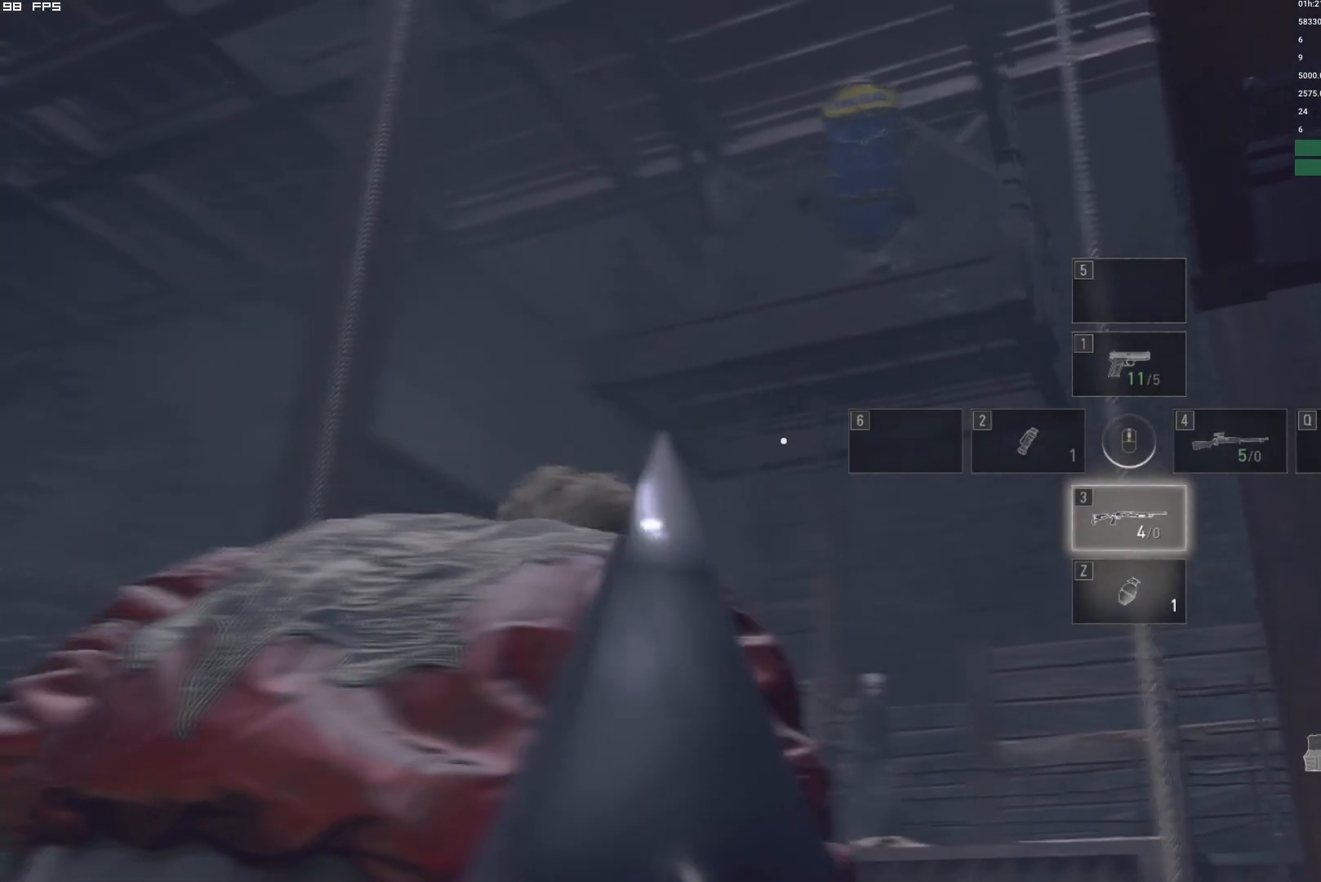
{"keys": [], "mouse": [], "events": []}
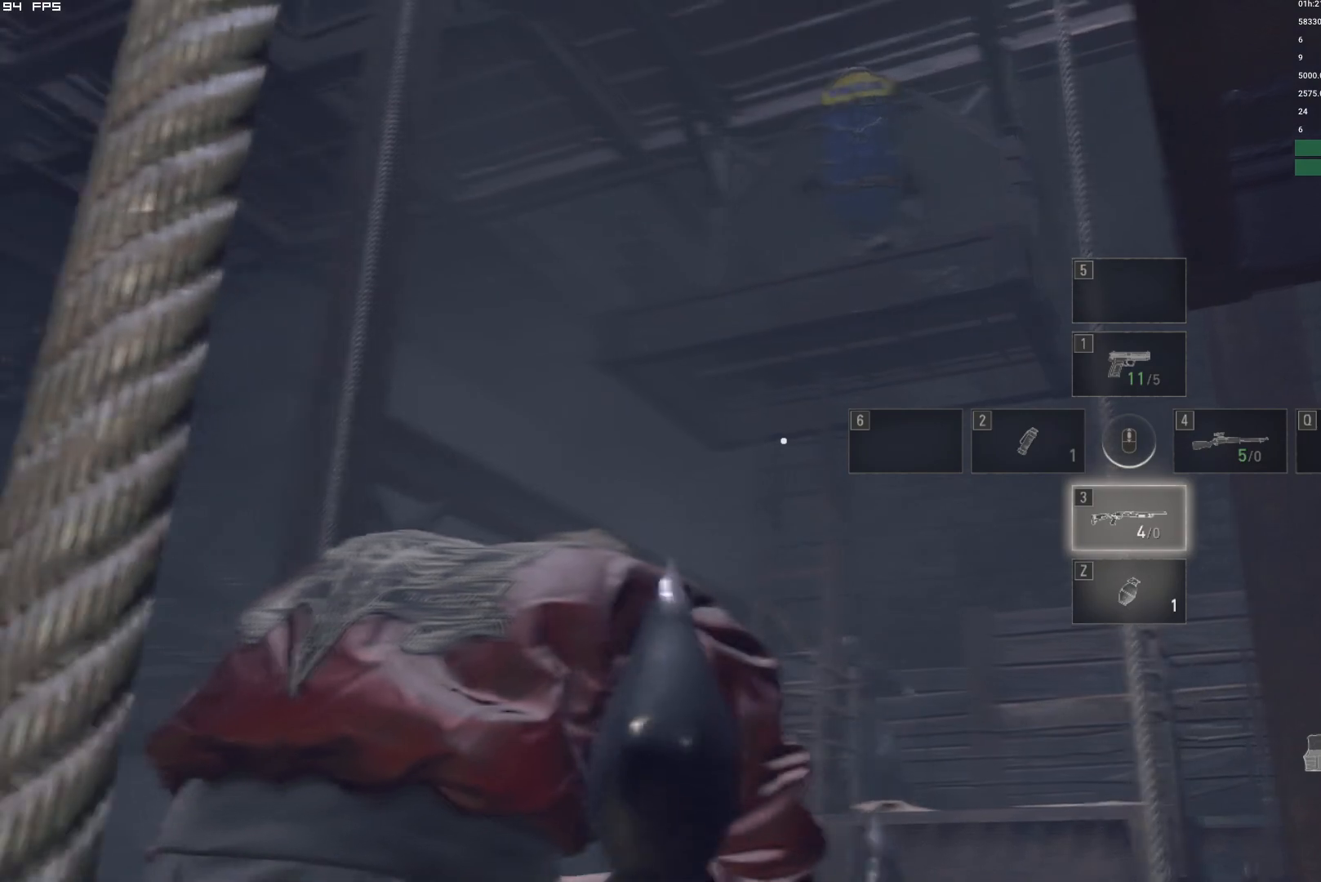
{"keys": [], "mouse": [], "events": []}
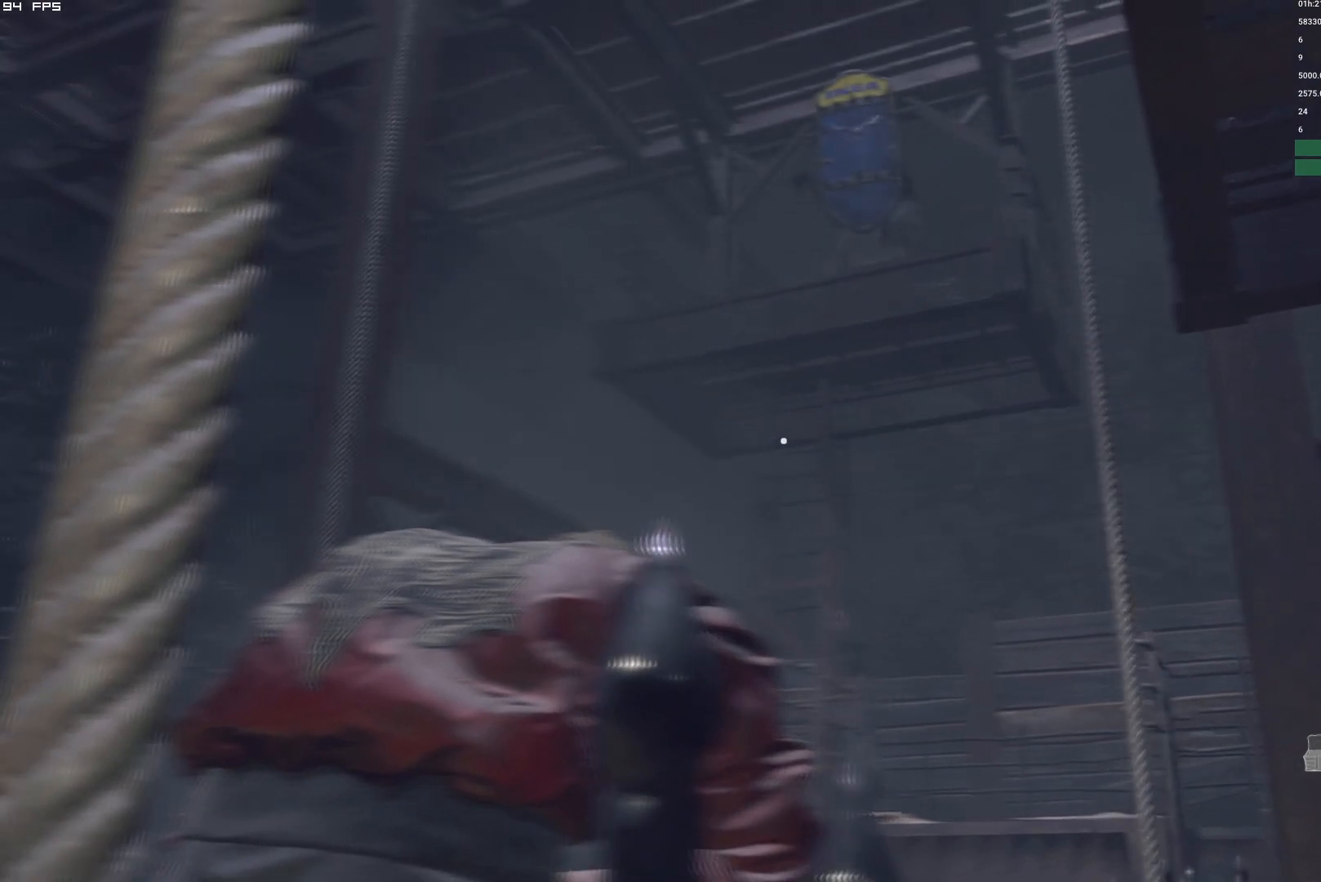
{"keys": [], "mouse": [], "events": []}
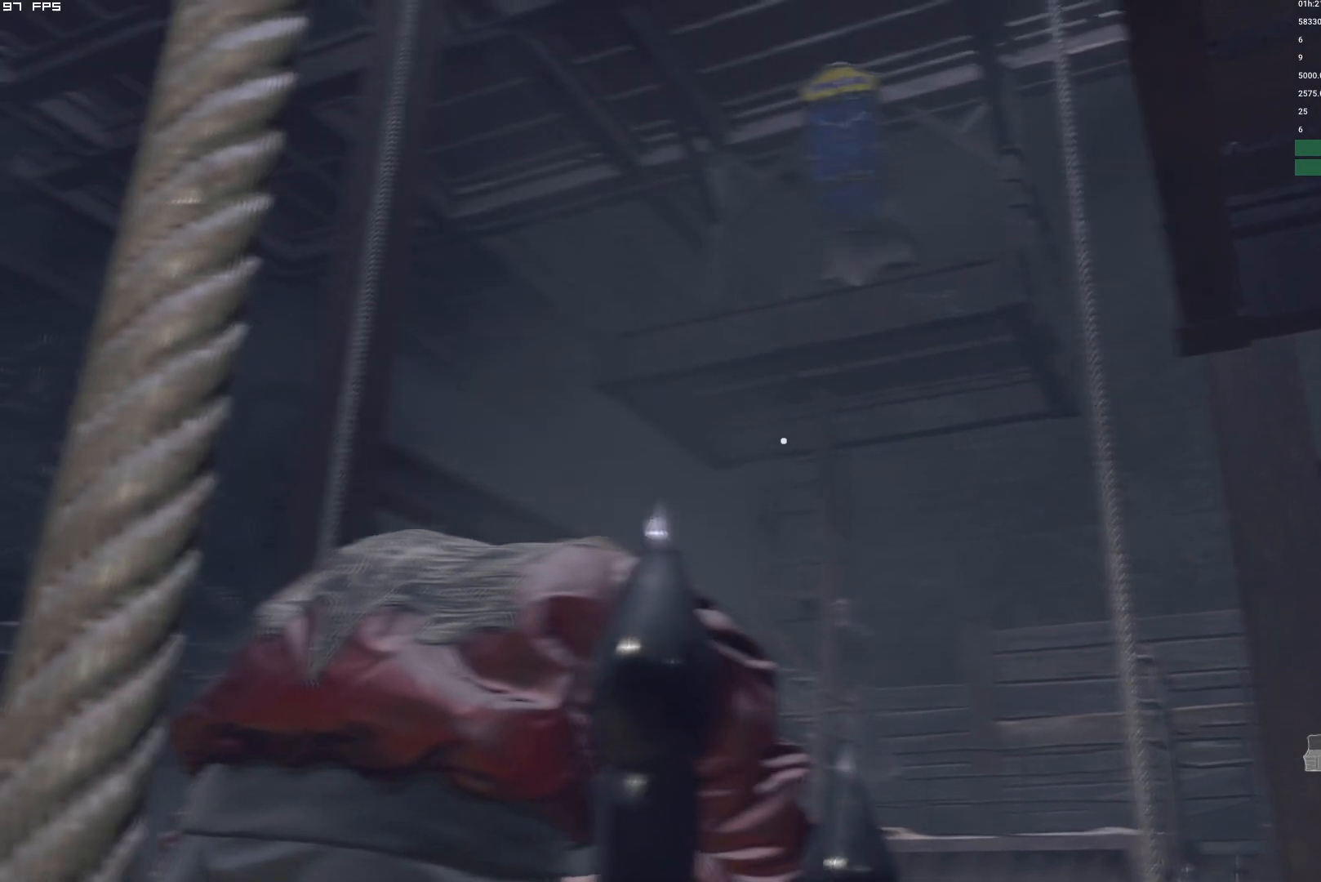
{"keys": [], "mouse": [], "events": []}
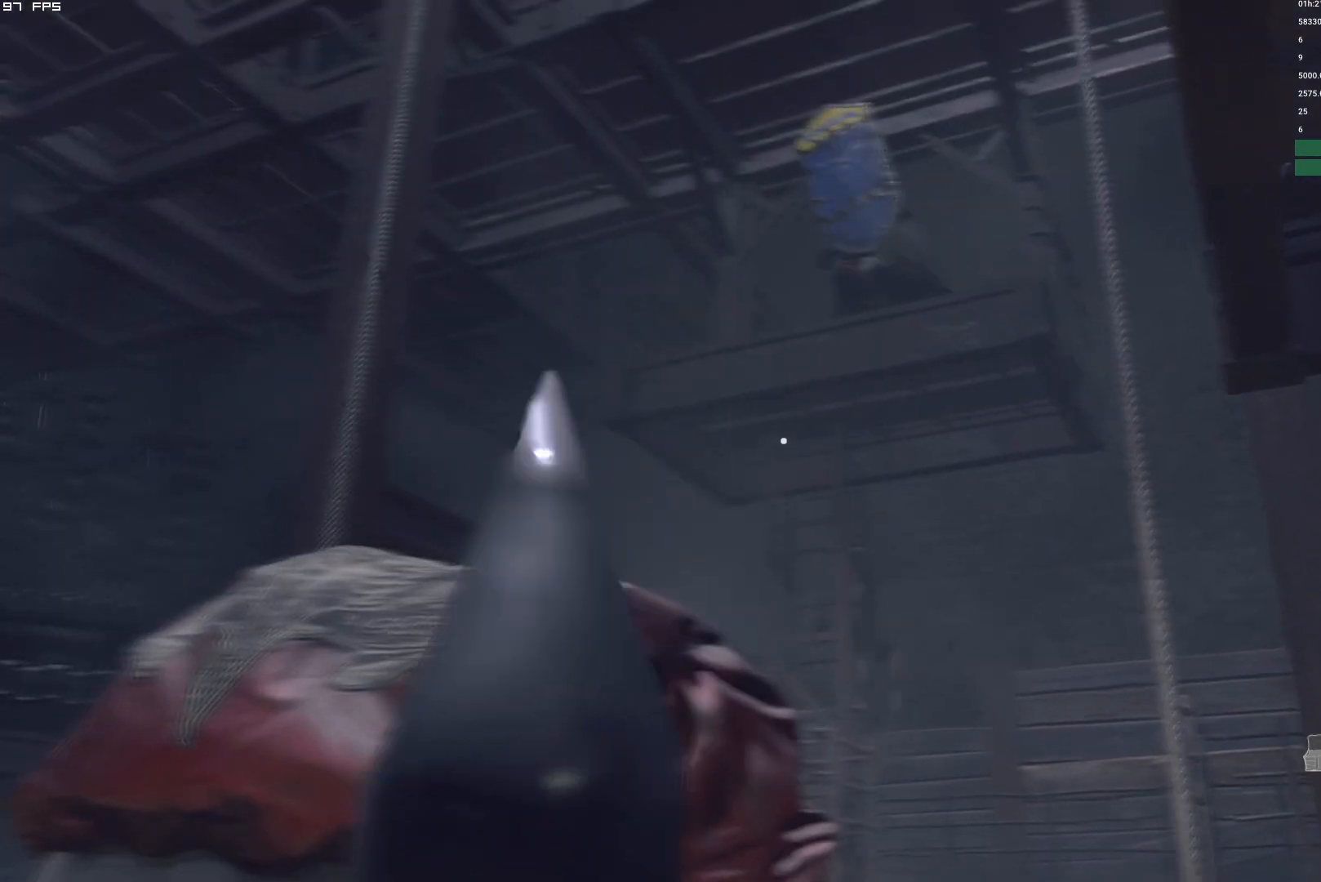
{"keys": [], "mouse": [], "events": []}
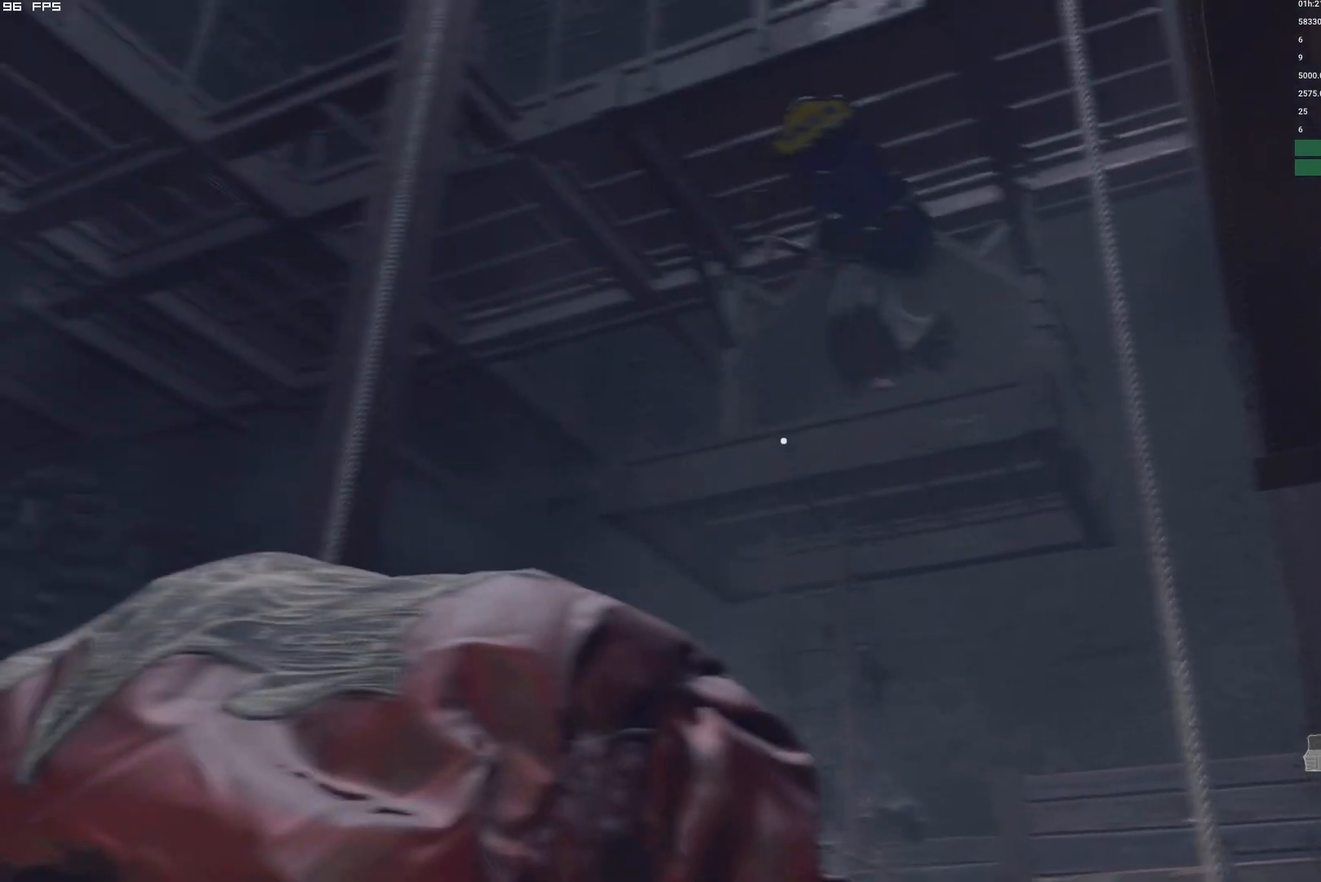
{"keys": [], "mouse": ["left", "right"], "events": [[117, "mouse_right", "down"], [384, "mouse_left", "down"]]}
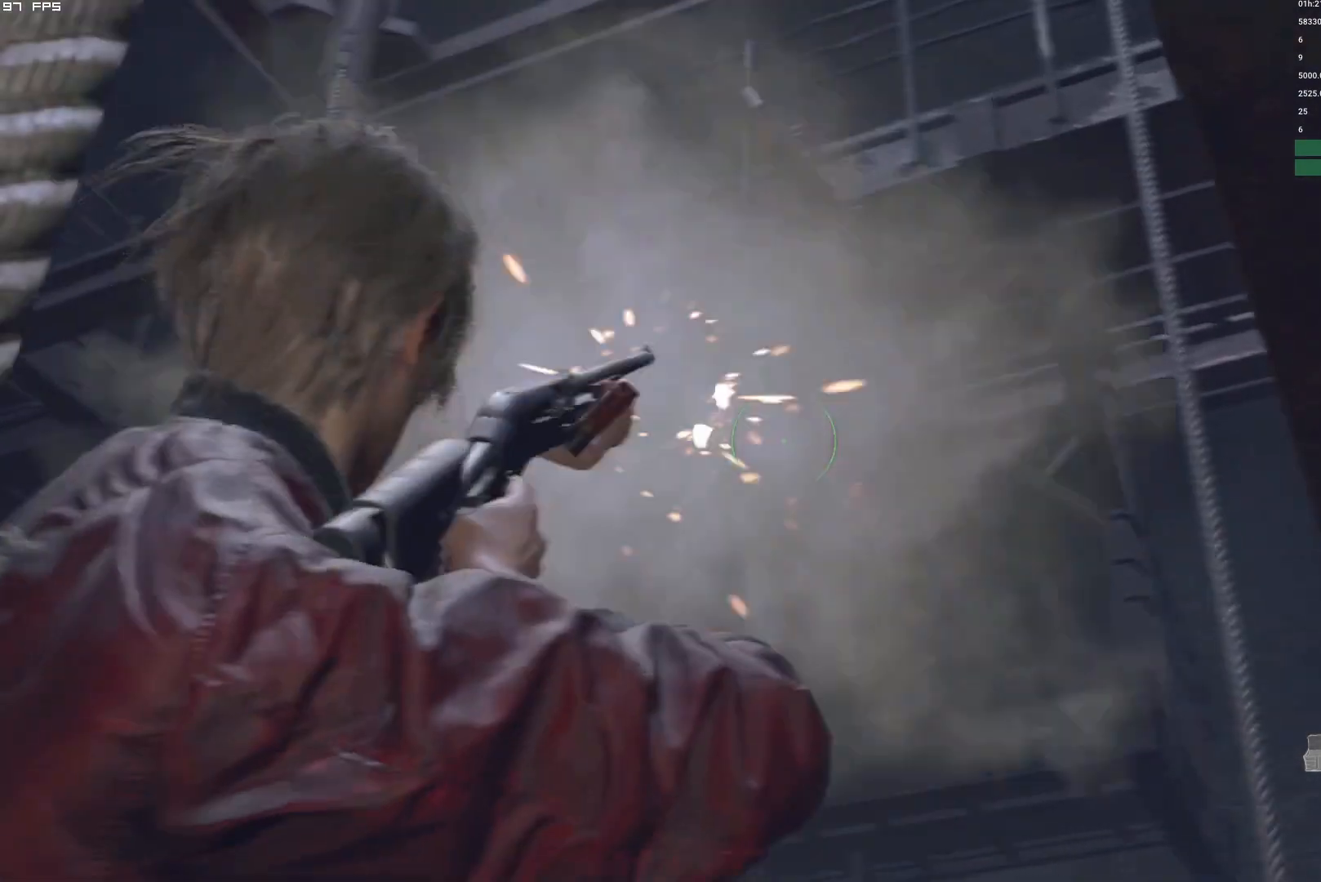
{"keys": [], "mouse": [], "events": [[117, "mouse_left", "up"], [117, "mouse_right", "up"], [317, "4", "down"], [400, "4", "up"]]}
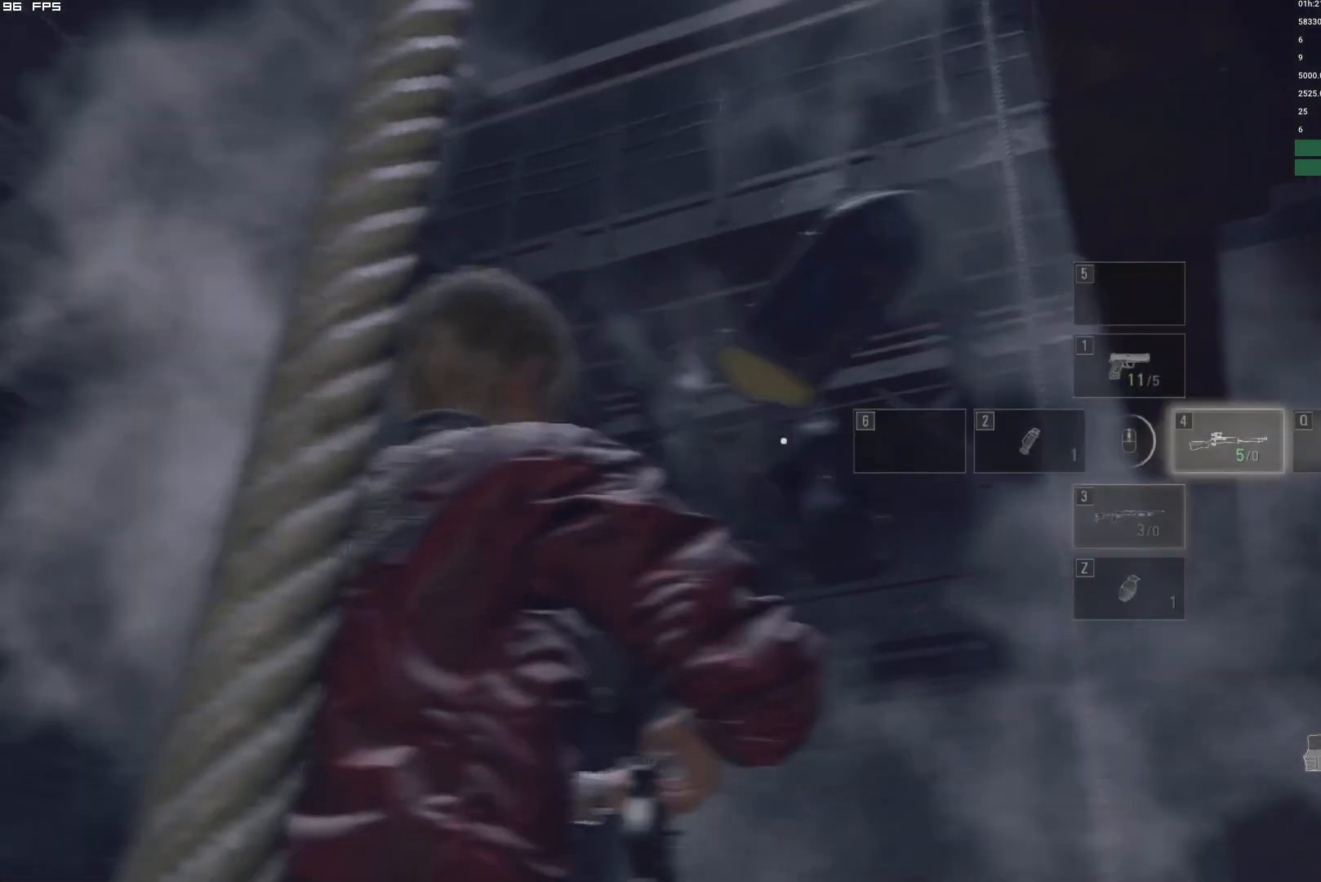
{"keys": [], "mouse": [], "events": []}
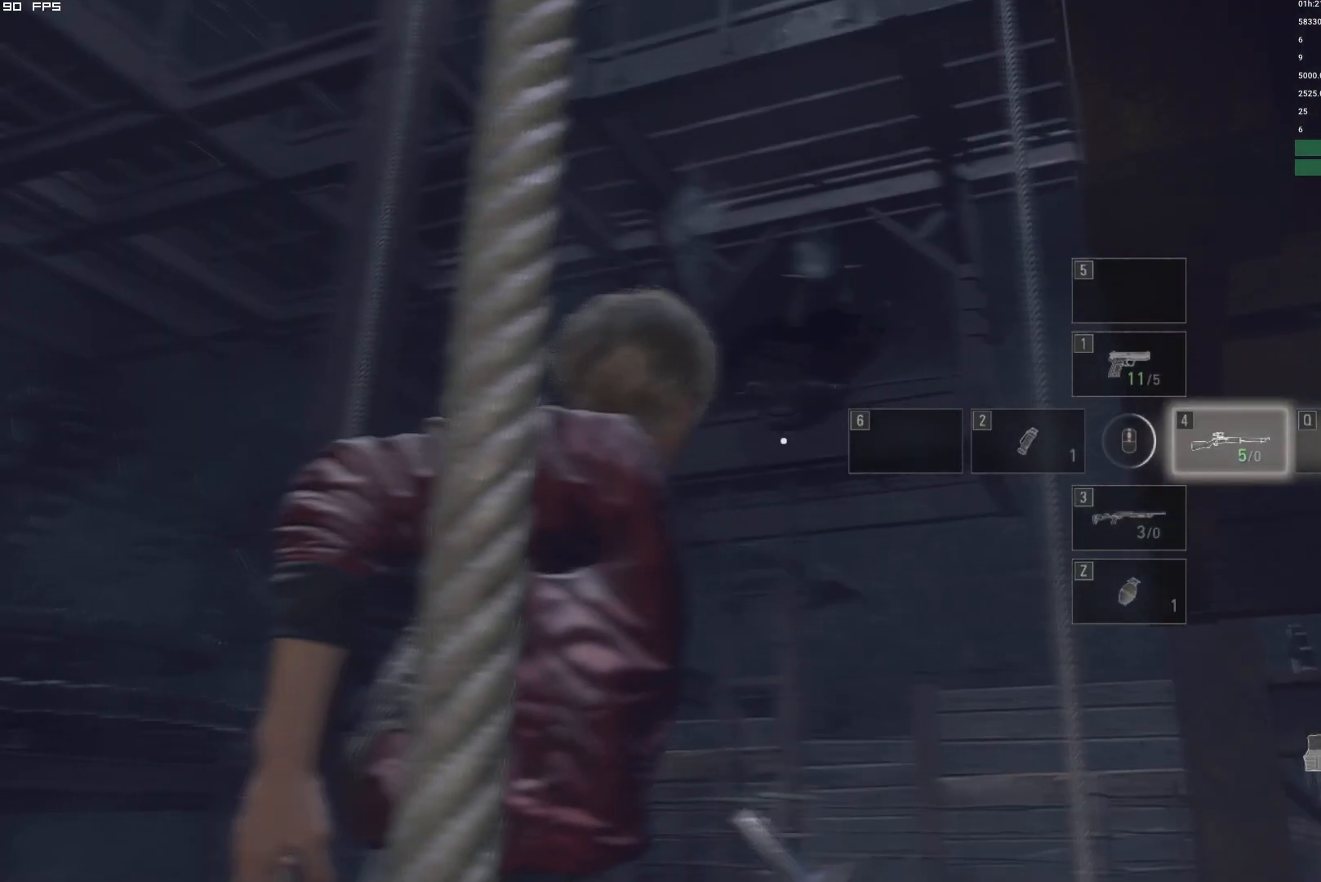
{"keys": [], "mouse": [], "events": [[184, "w", "down"], [317, "w", "up"]]}
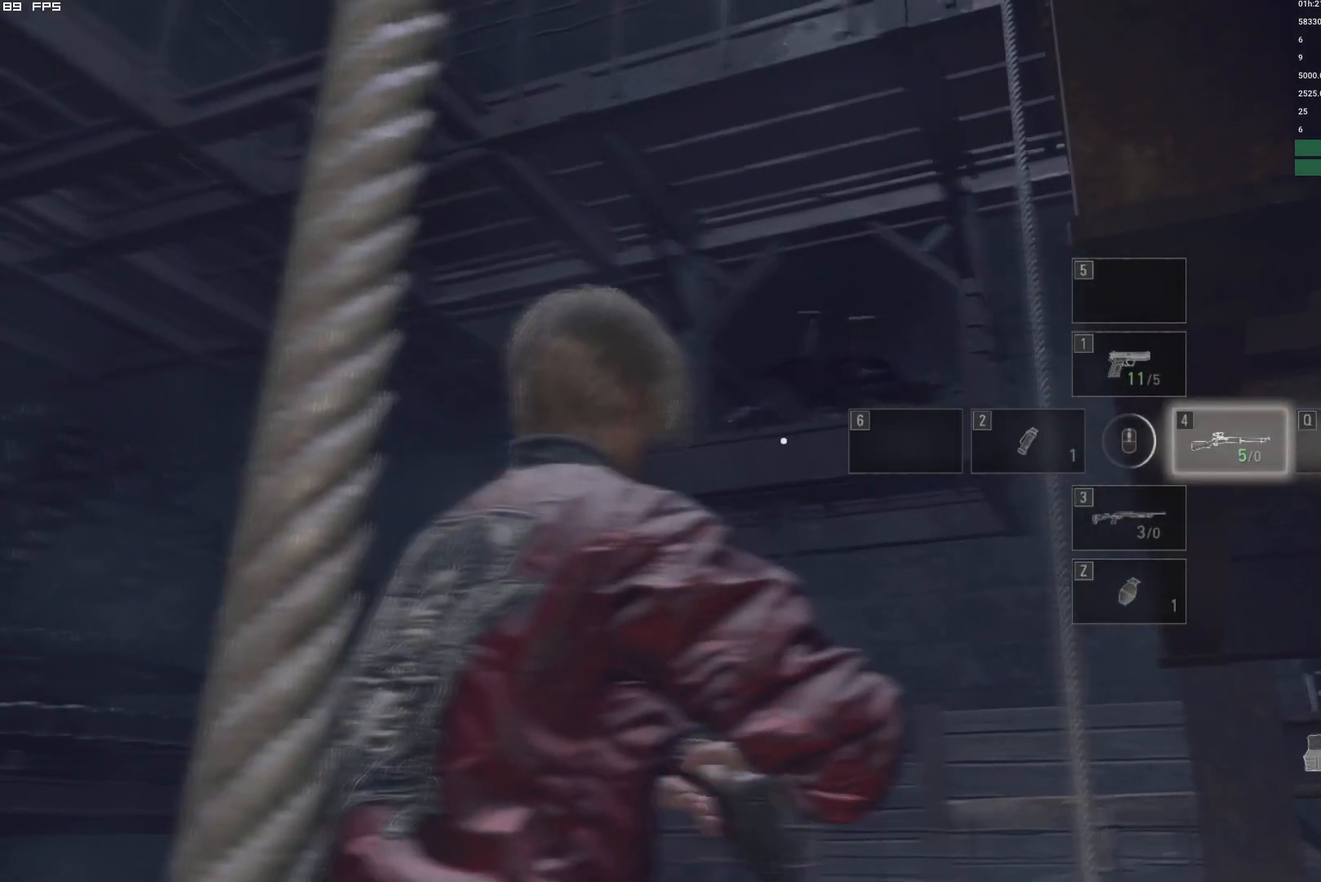
{"keys": [], "mouse": ["right"], "events": [[250, "mouse_right", "down"]]}
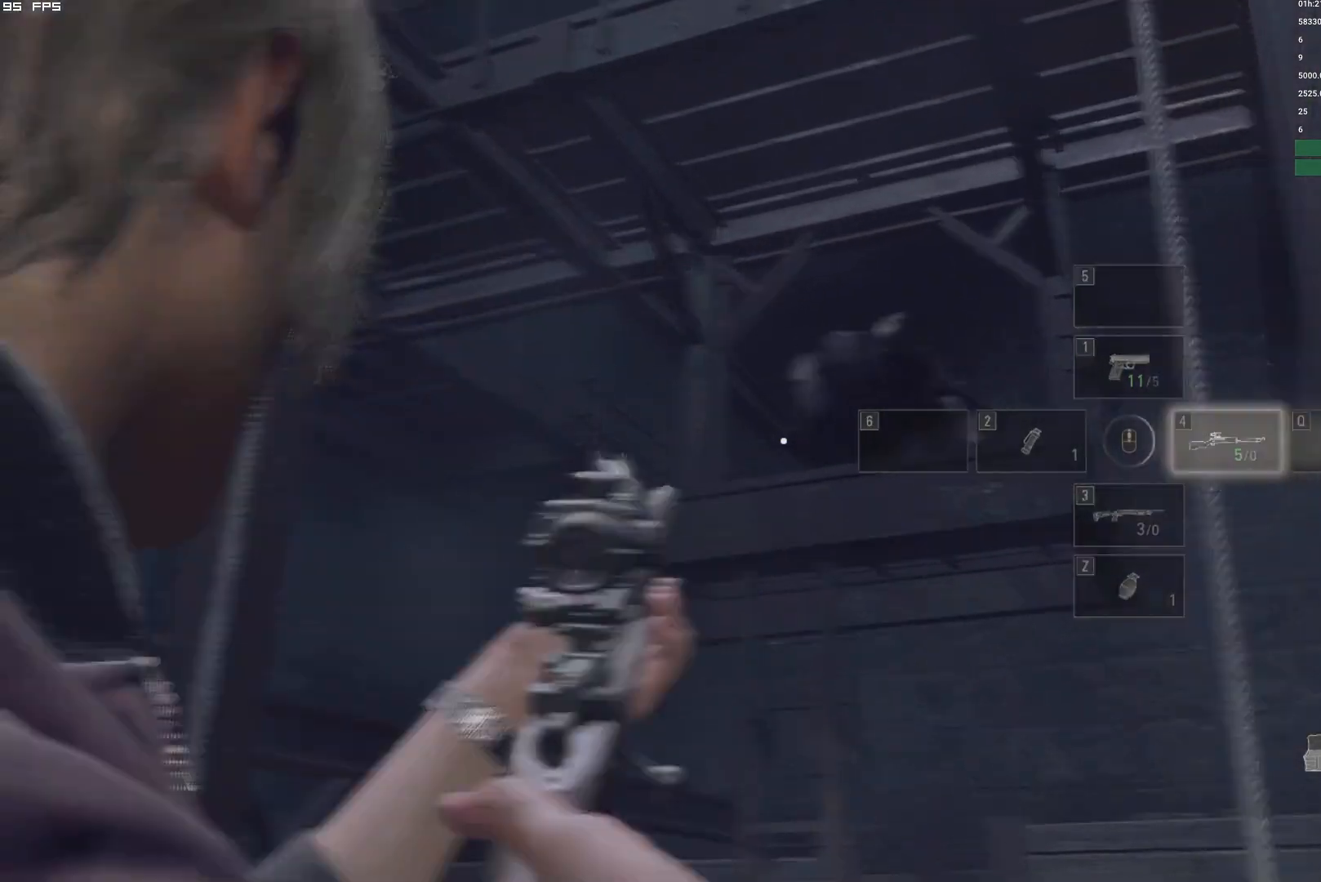
{"keys": ["t"], "mouse": ["right"], "events": [[484, "t", "down"]]}
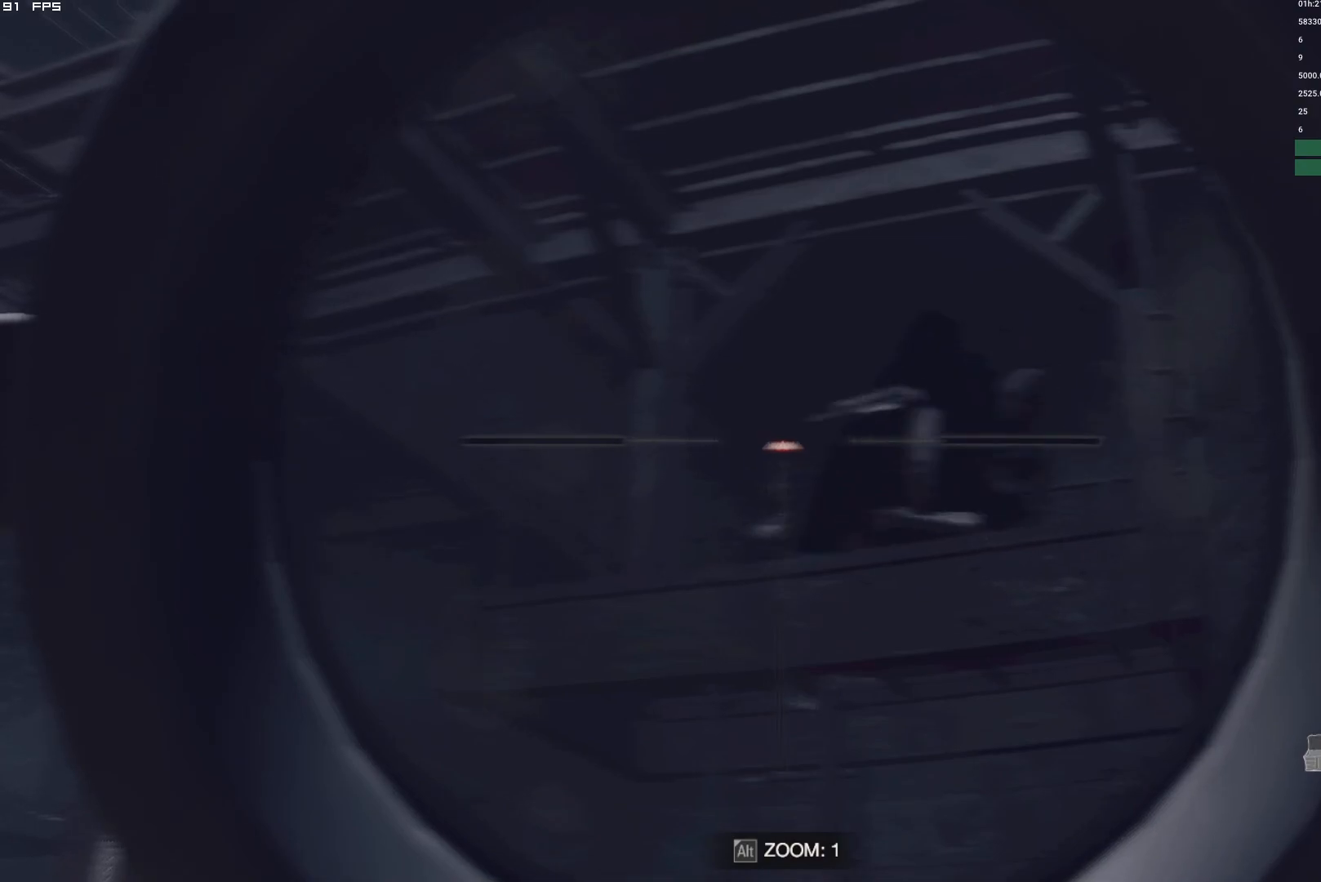
{"keys": [], "mouse": ["right"], "events": [[84, "t", "up"], [367, "t", "down"], [467, "t", "up"]]}
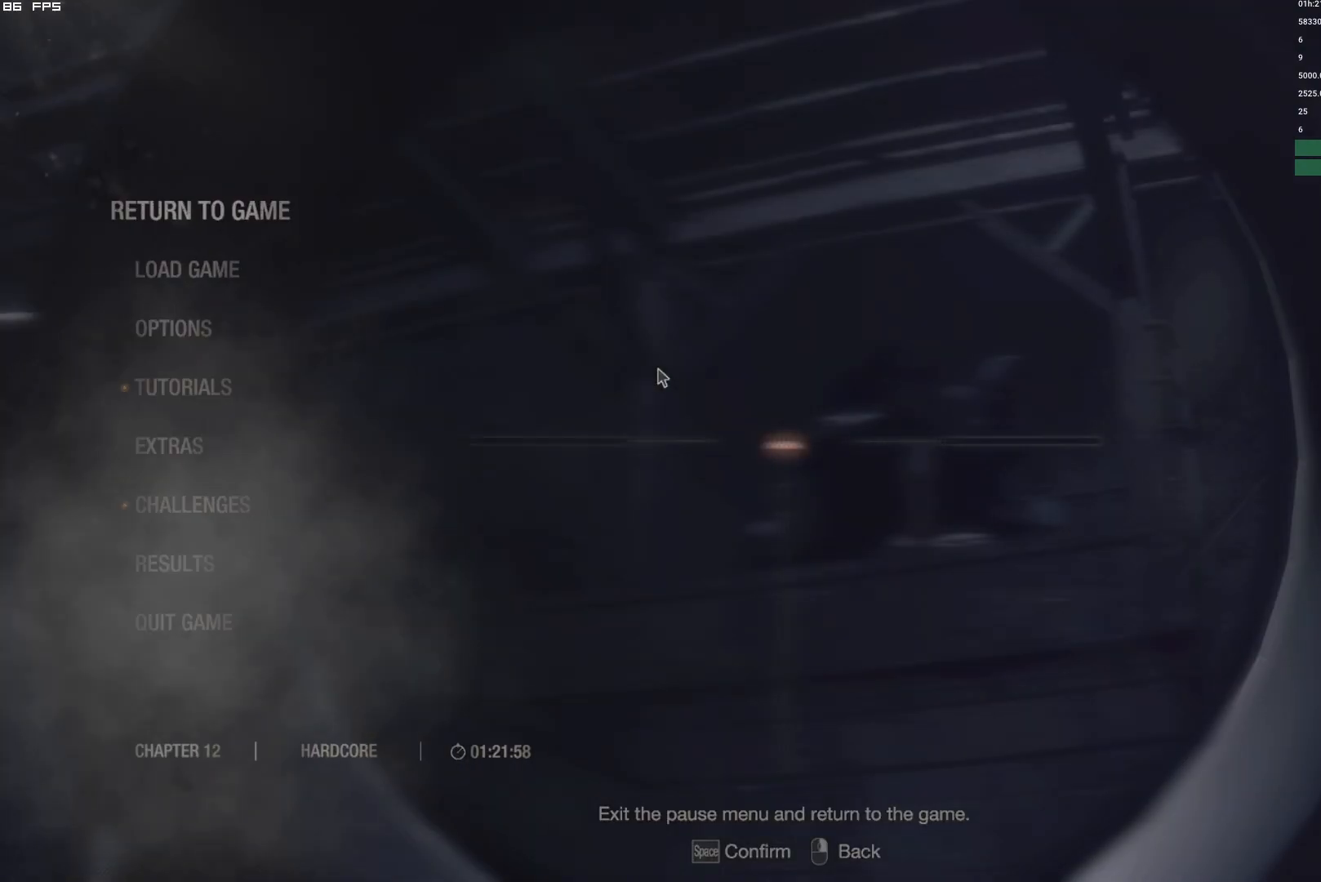
{"keys": [], "mouse": ["right"], "events": [[167, "t", "down"], [284, "t", "up"]]}
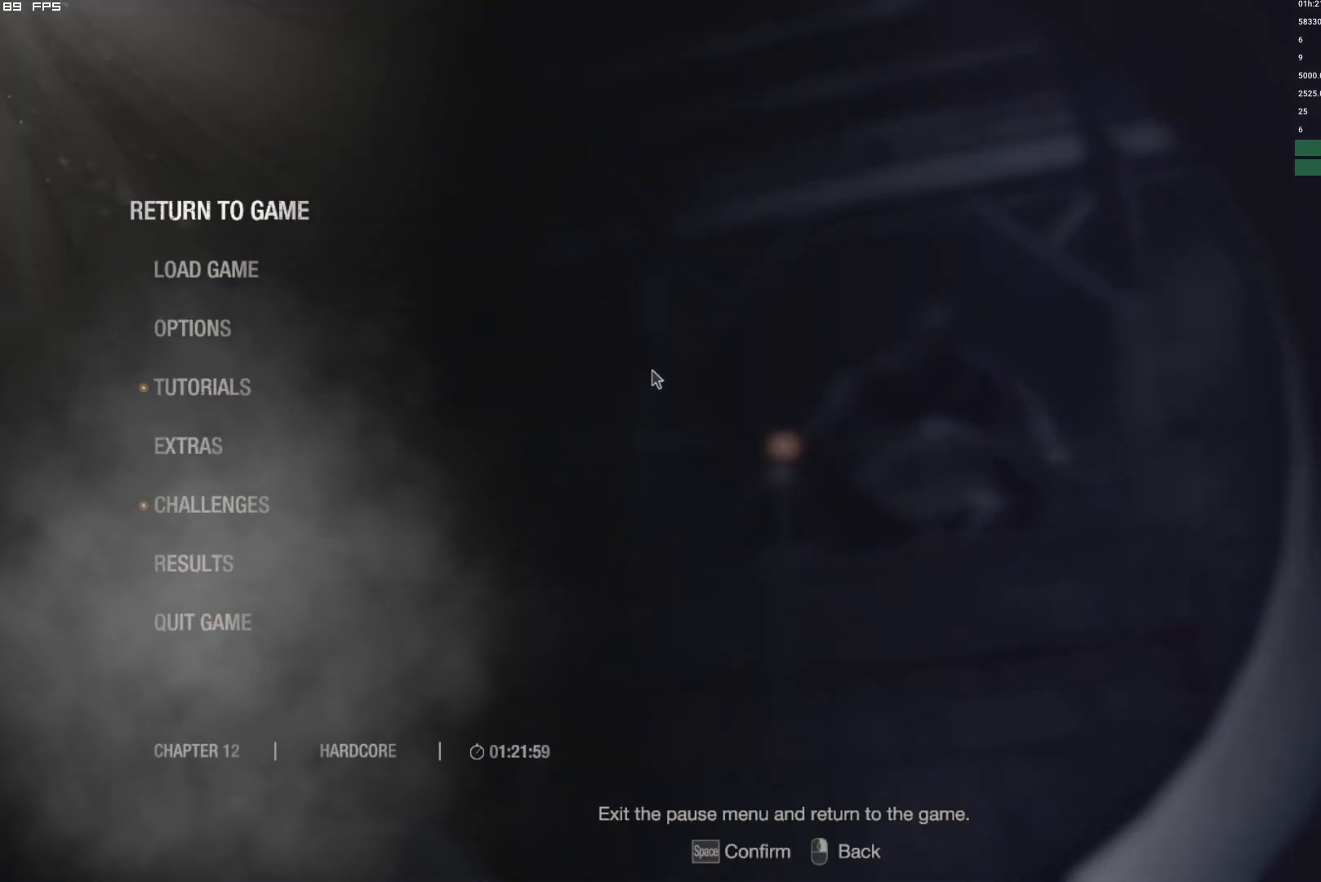
{"keys": [], "mouse": ["right"], "events": [[67, "t", "down"], [150, "t", "up"], [300, "t", "down"], [400, "t", "up"]]}
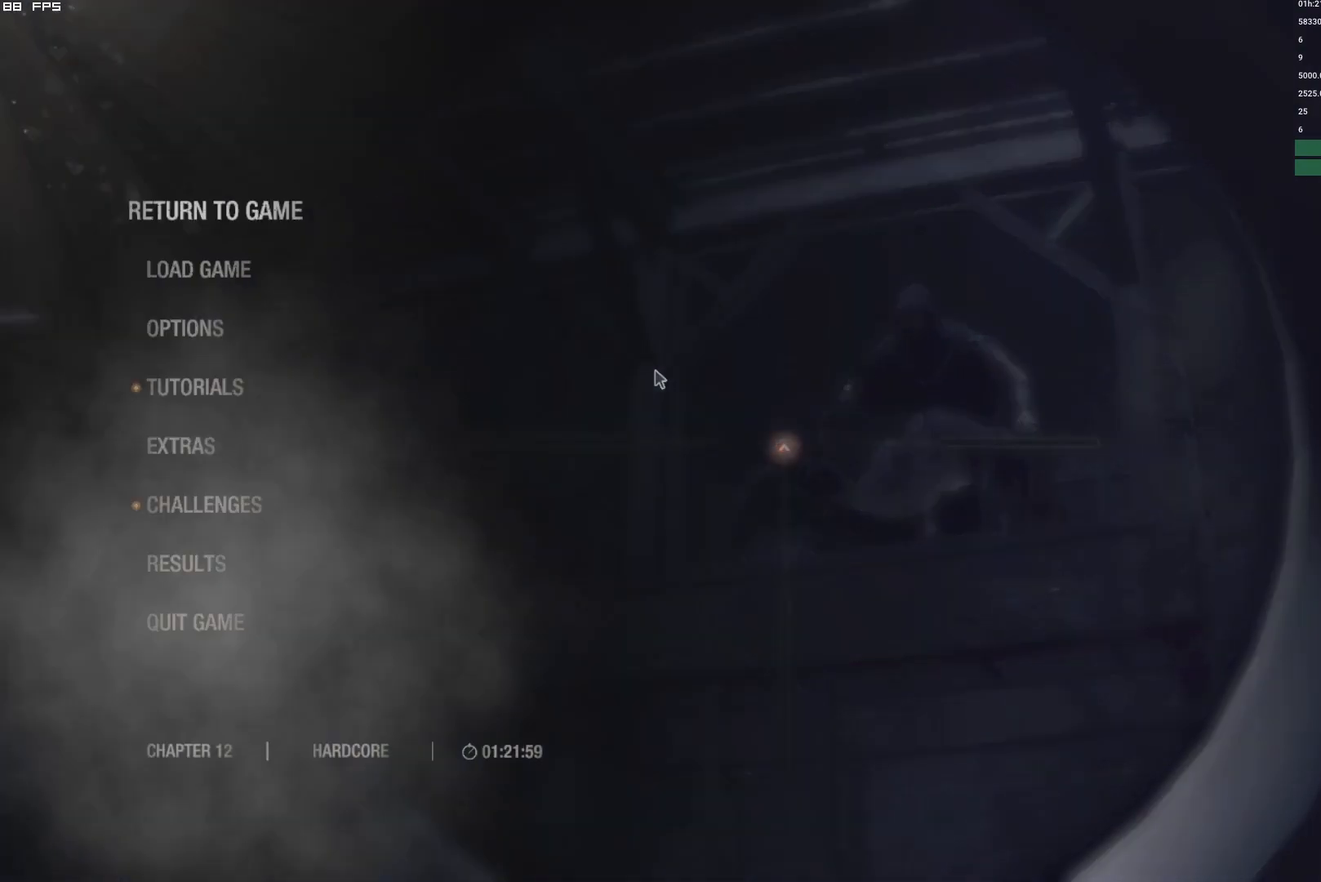
{"keys": [], "mouse": ["left", "right"], "events": [[167, "t", "down"], [250, "mouse_left", "down"], [250, "t", "up"]]}
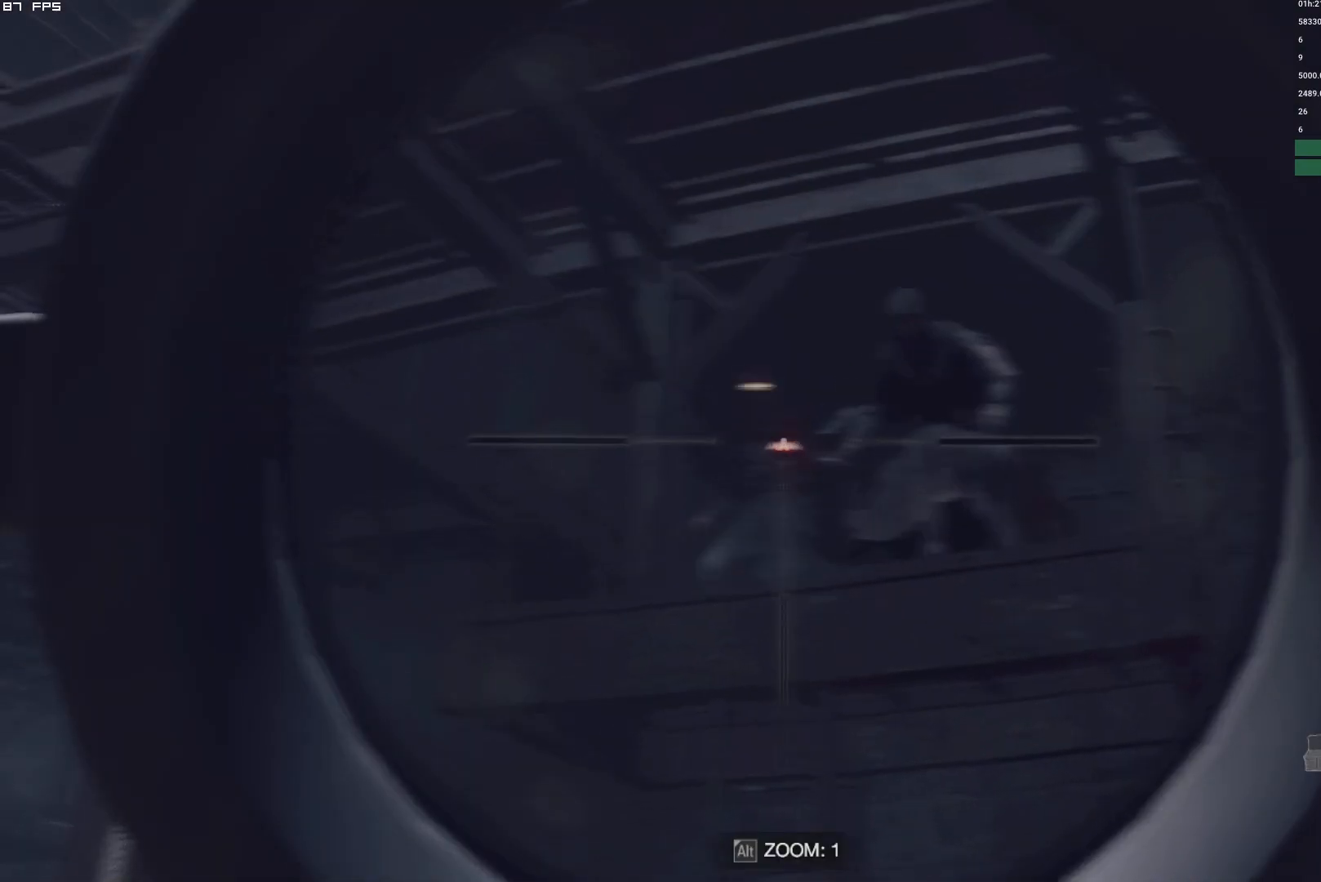
{"keys": [], "mouse": [], "events": [[67, "mouse_left", "up"], [117, "mouse_right", "up"]]}
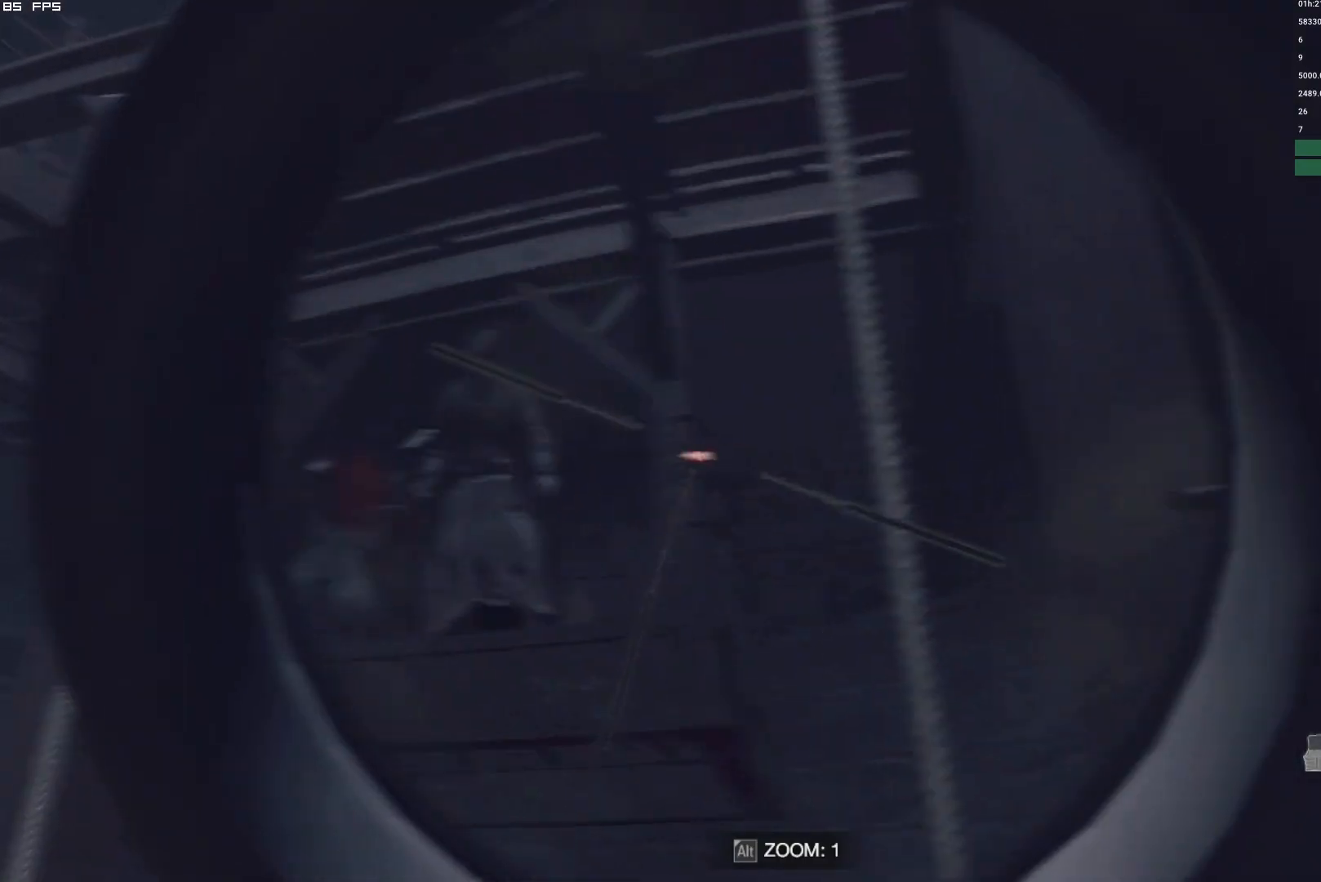
{"keys": [], "mouse": [], "events": []}
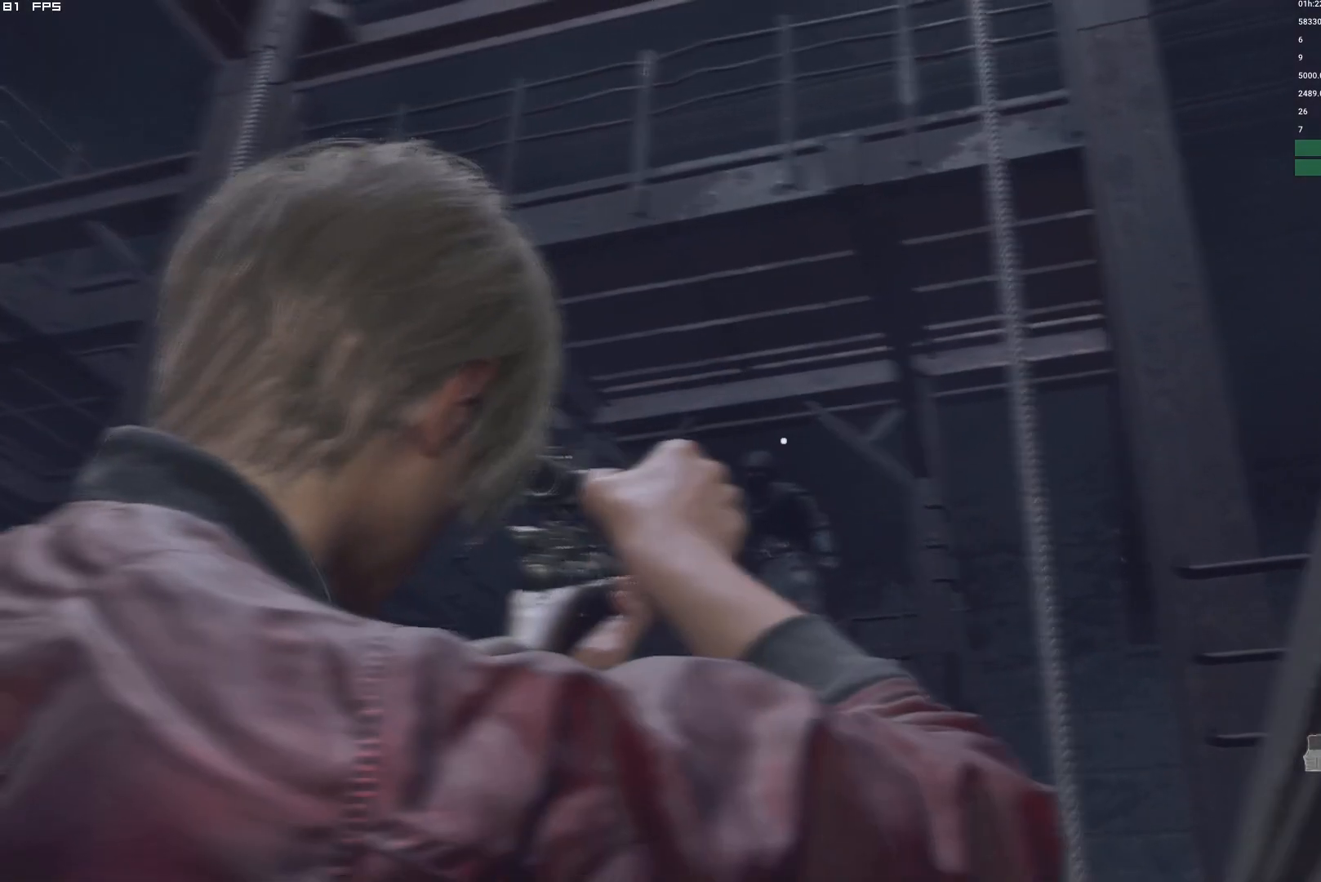
{"keys": [], "mouse": ["right"], "events": [[50, "e", "down"], [117, "e", "up"], [117, "mouse_right", "down"]]}
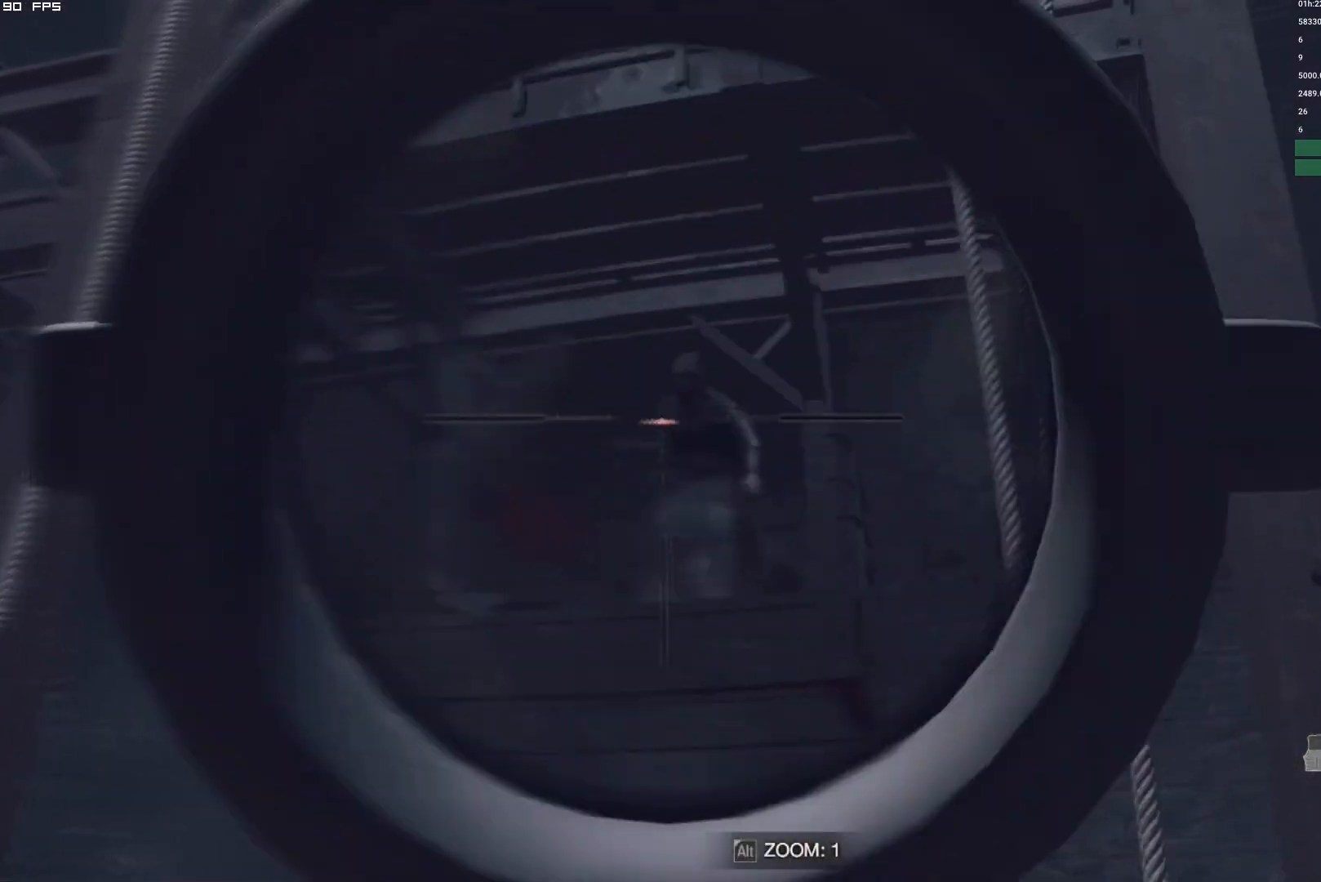
{"keys": [], "mouse": [], "events": [[84, "mouse_left", "down"], [284, "mouse_left", "up"], [334, "mouse_right", "up"]]}
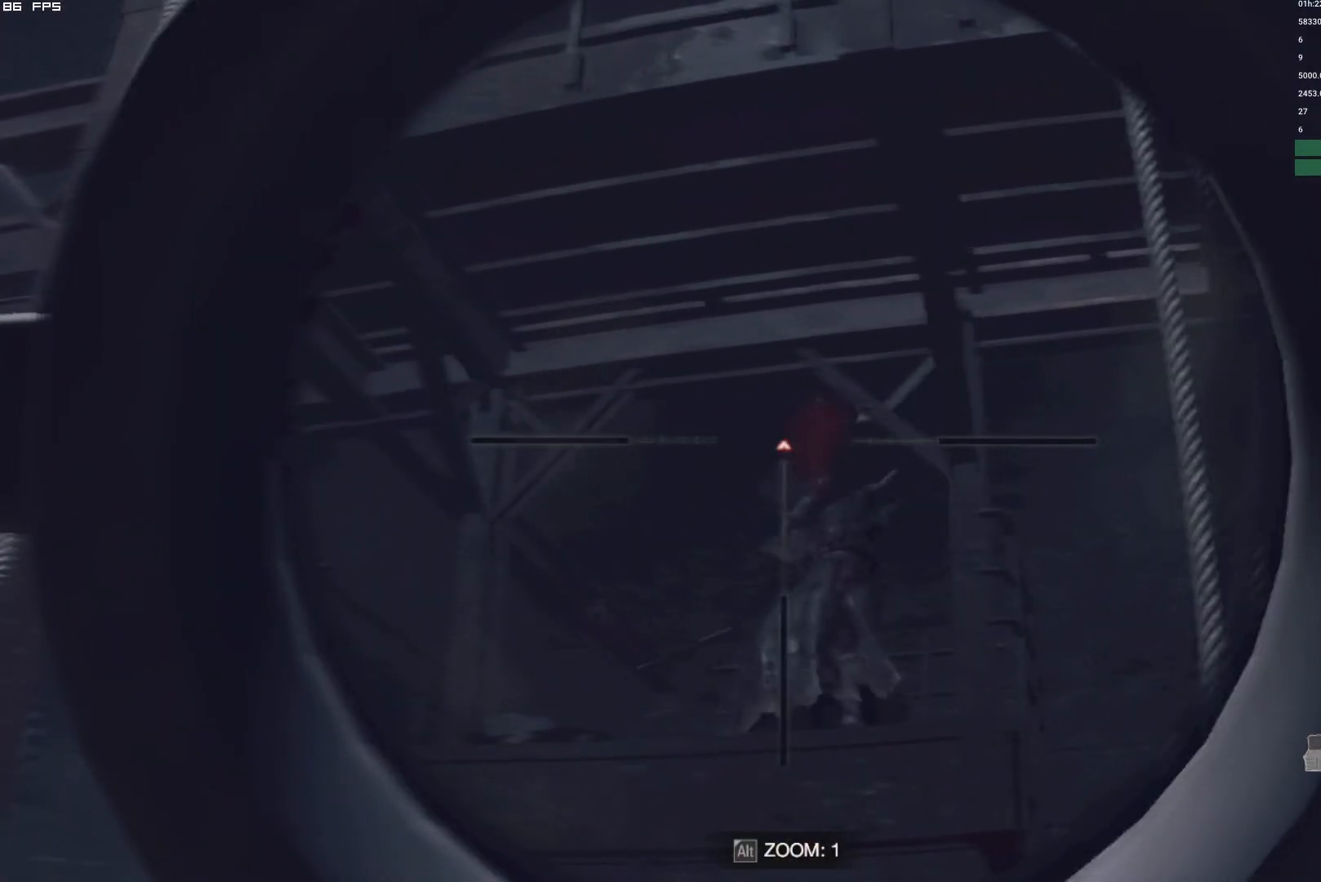
{"keys": [], "mouse": [], "events": []}
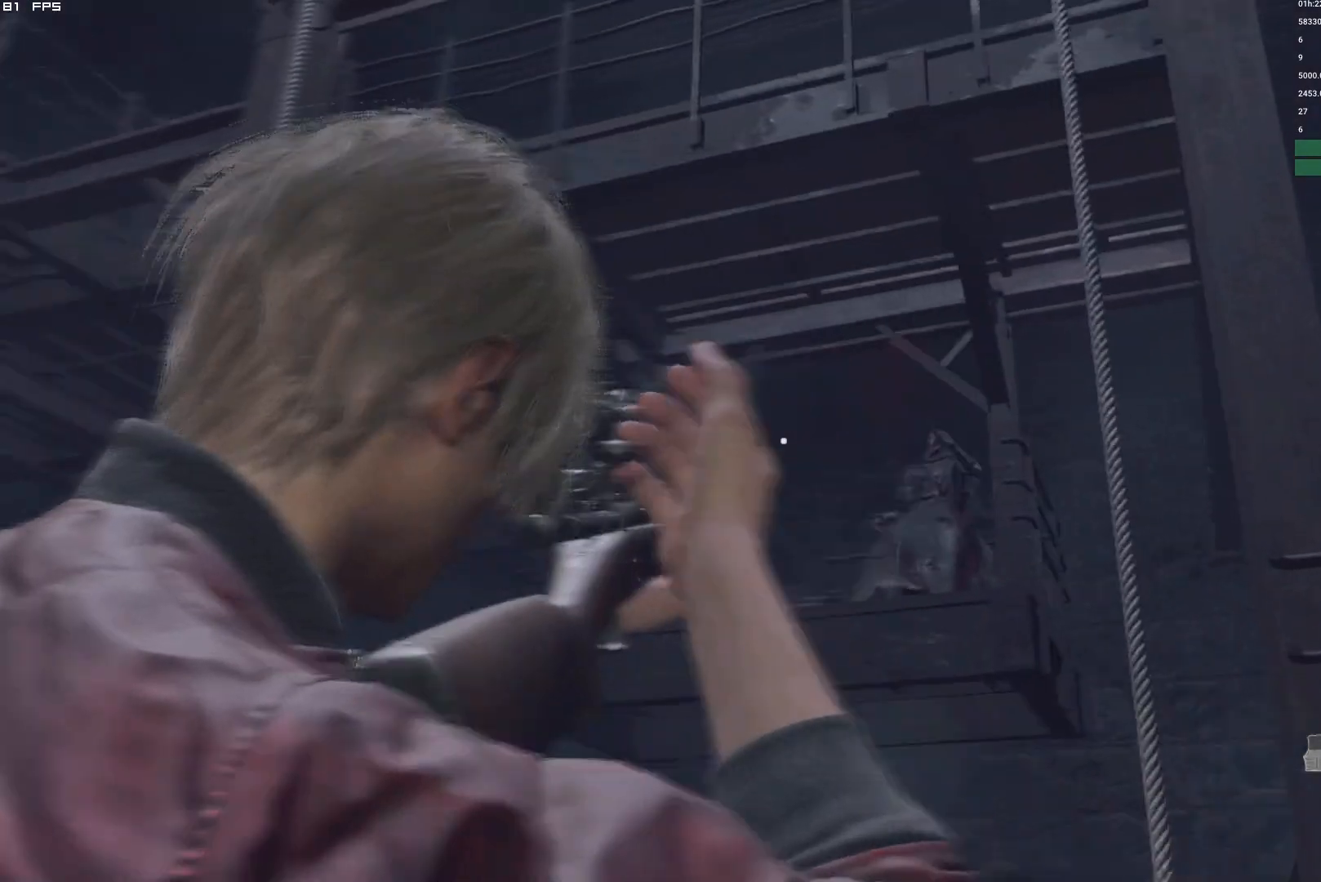
{"keys": ["shift", "w"], "mouse": [], "events": [[67, "1", "down"], [117, "1", "up"], [250, "w", "down"], [300, "shift", "down"]]}
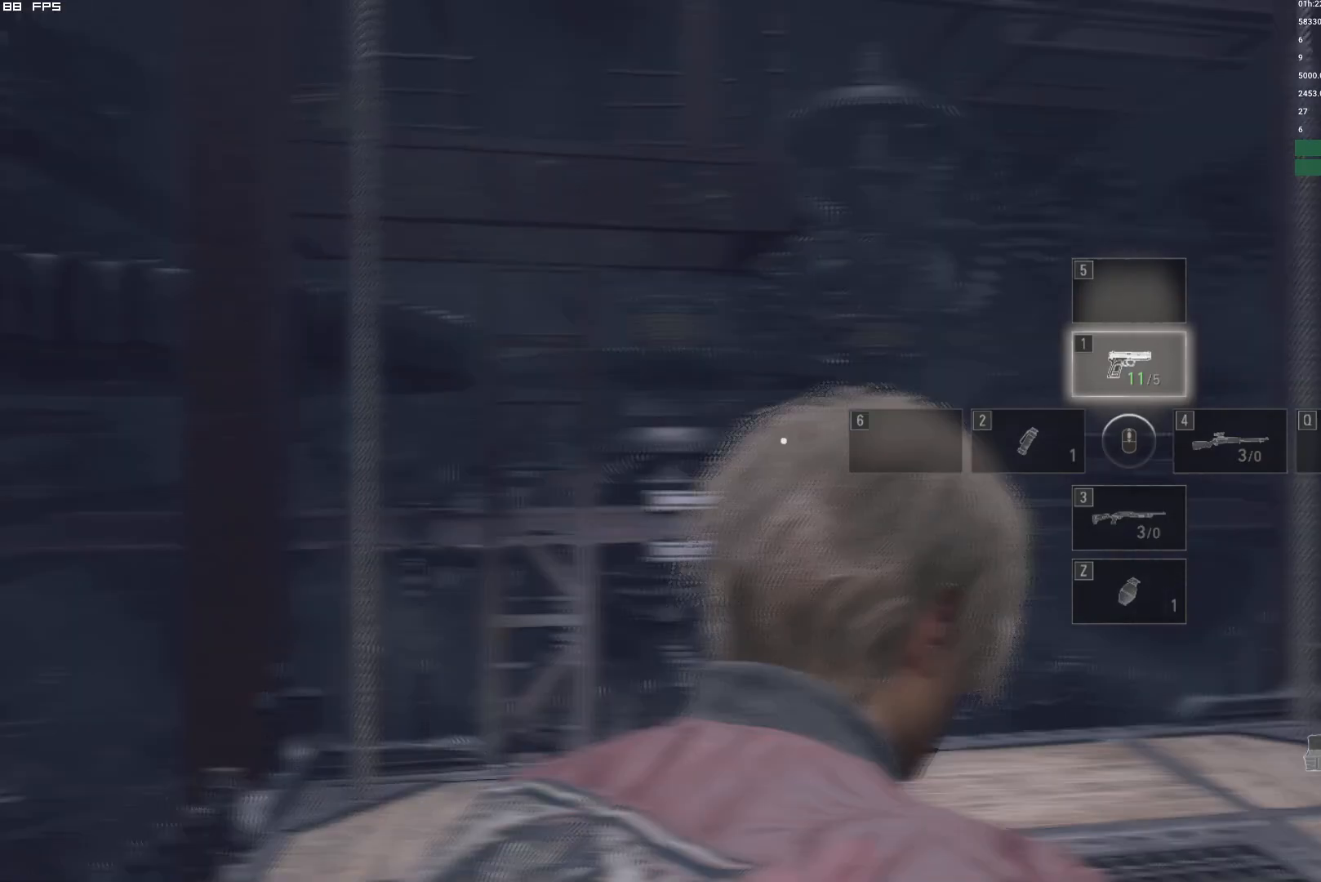
{"keys": ["shift", "w"], "mouse": [], "events": []}
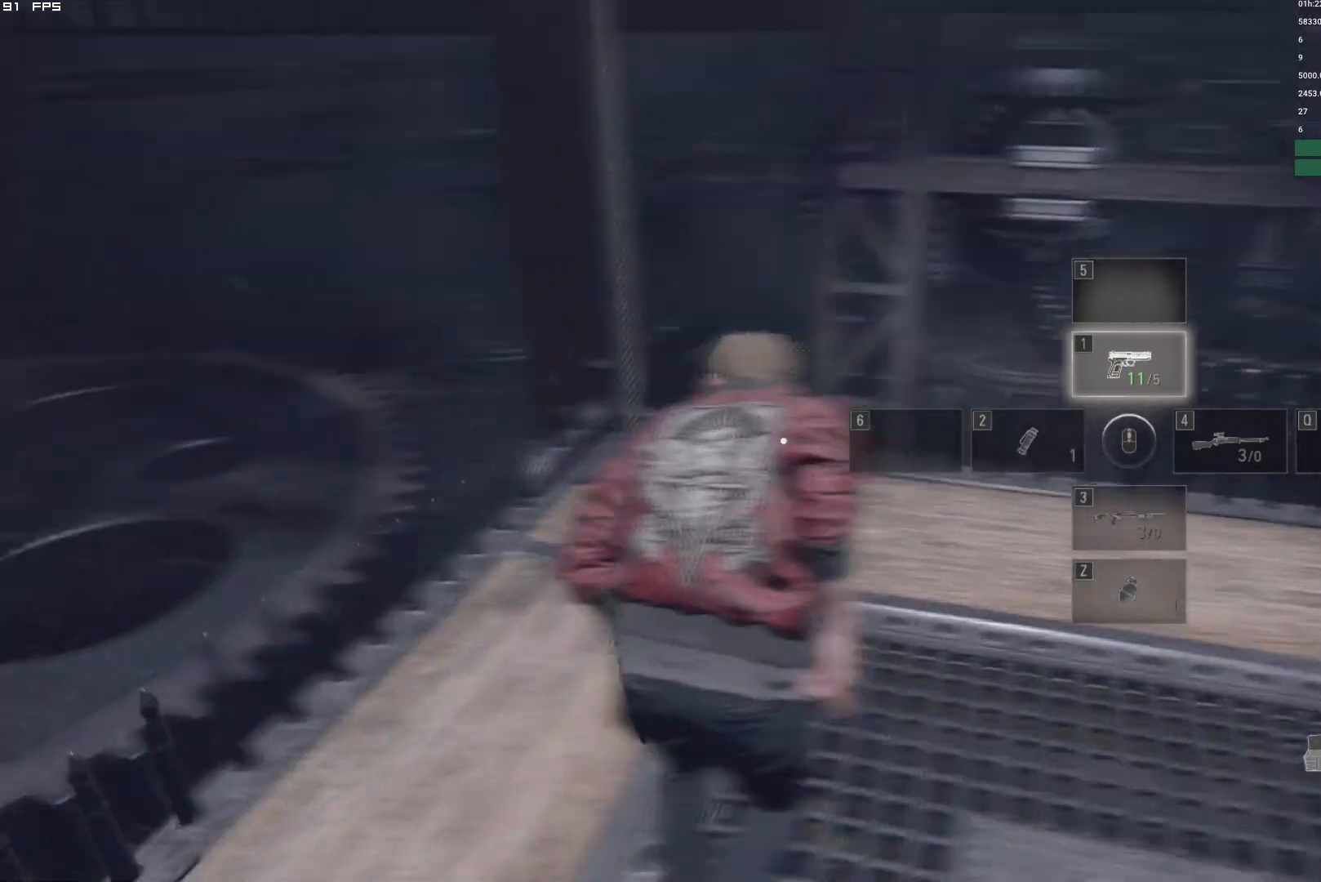
{"keys": [], "mouse": ["right"], "events": [[167, "d", "down"], [384, "d", "up"], [384, "w", "up"], [400, "shift", "up"], [434, "mouse_right", "down"]]}
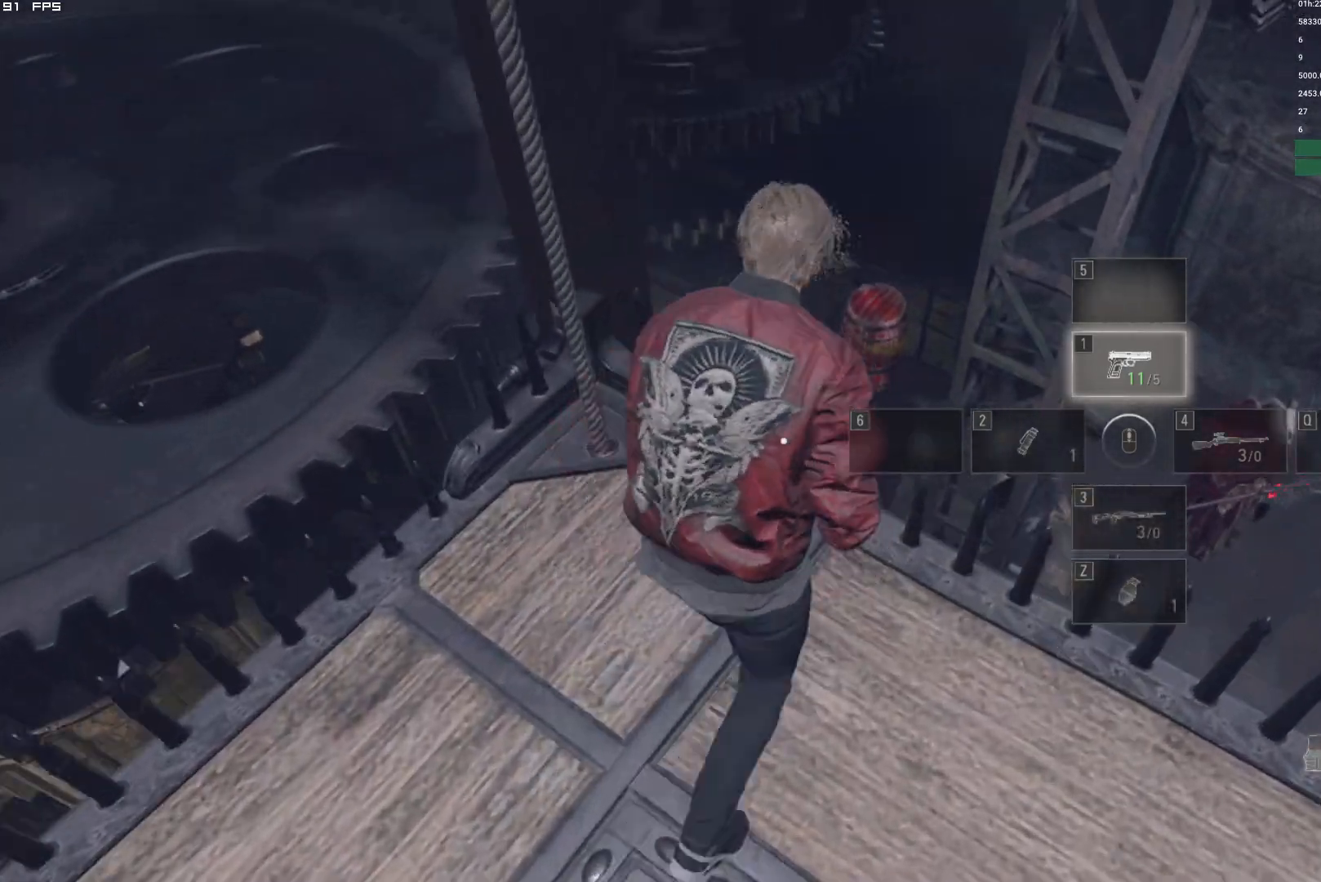
{"keys": [], "mouse": ["left", "right"], "events": [[367, "mouse_left", "down"]]}
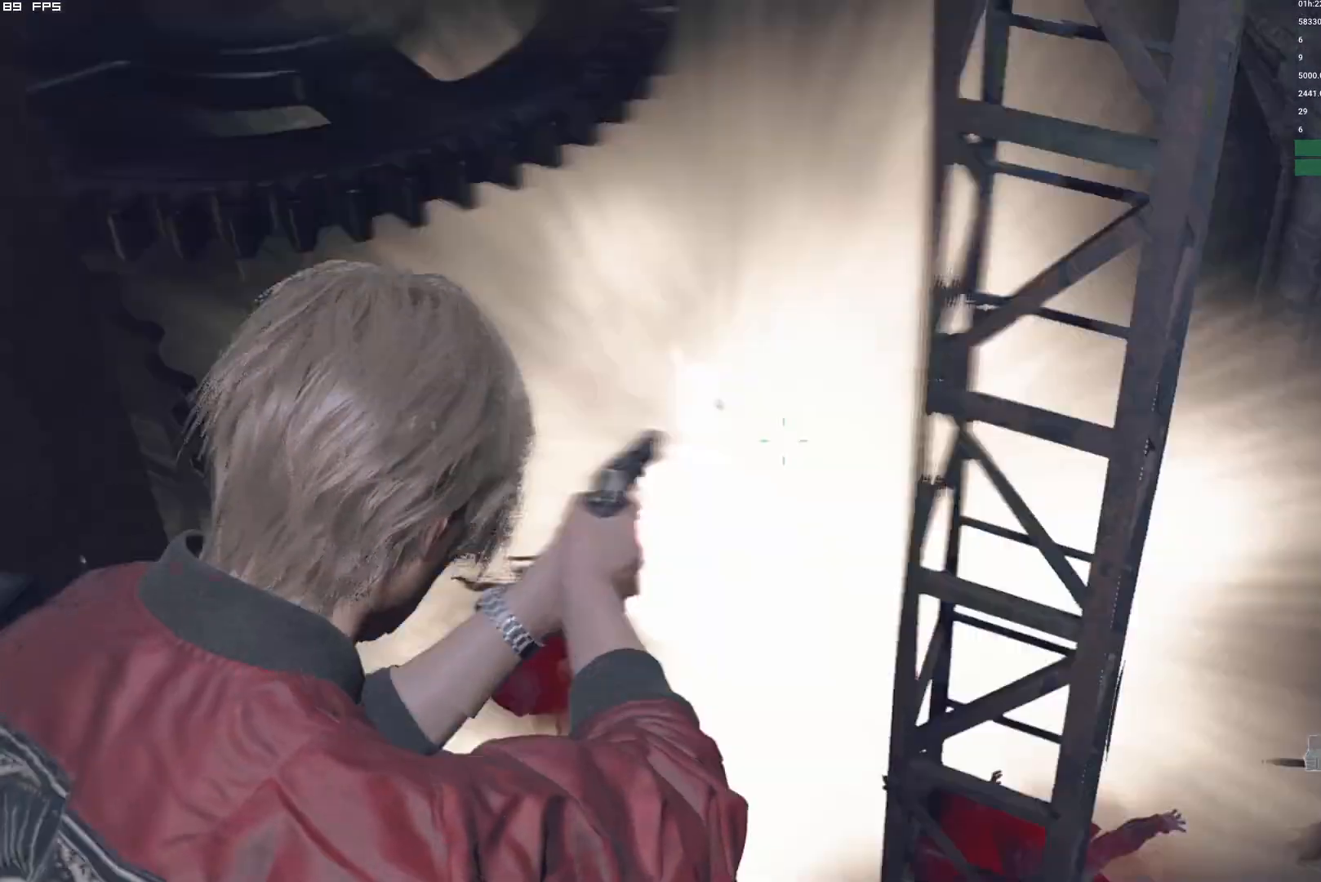
{"keys": ["a", "s", "shift"], "mouse": [], "events": [[34, "mouse_right", "up"], [50, "mouse_left", "up"], [67, "s", "down"], [117, "shift", "down"], [367, "a", "down"]]}
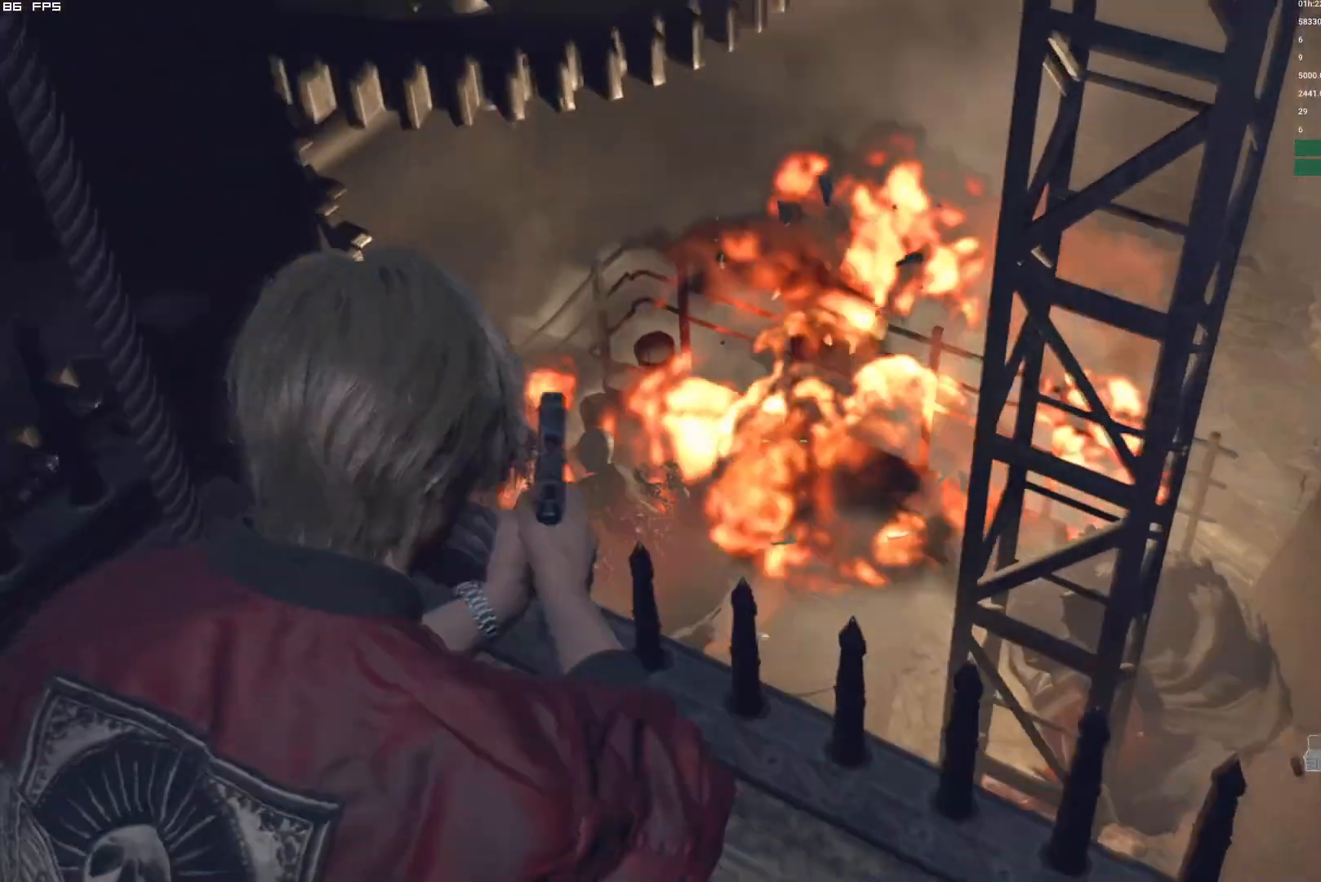
{"keys": ["a", "shift", "w"], "mouse": [], "events": [[50, "s", "up"], [217, "w", "down"]]}